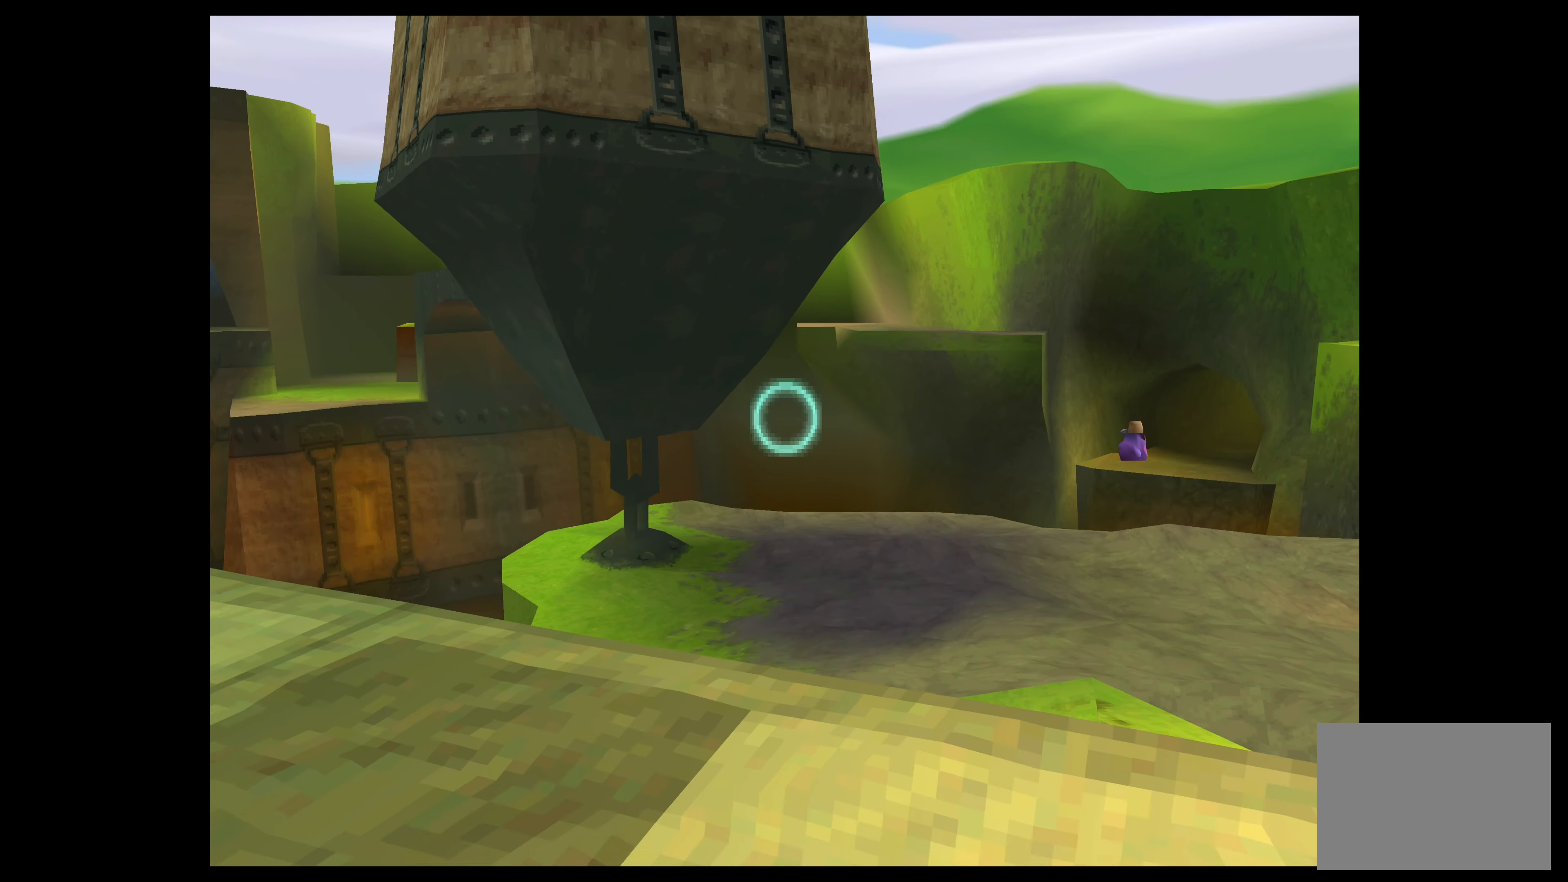
Gameplay with a controller (PlayStation layout); each line is a JSON object with the inputs held at the frame after it. "events" lists button and stick changes between this image and that frame as [ms after this image, input, new state], when the widget could be followed in between. Not read: L2 L3 R2 R3 right_stick.
{"buttons": ["TRIANGLE"], "left_stick": "center", "events": [[267, "left_stick", "center"]]}
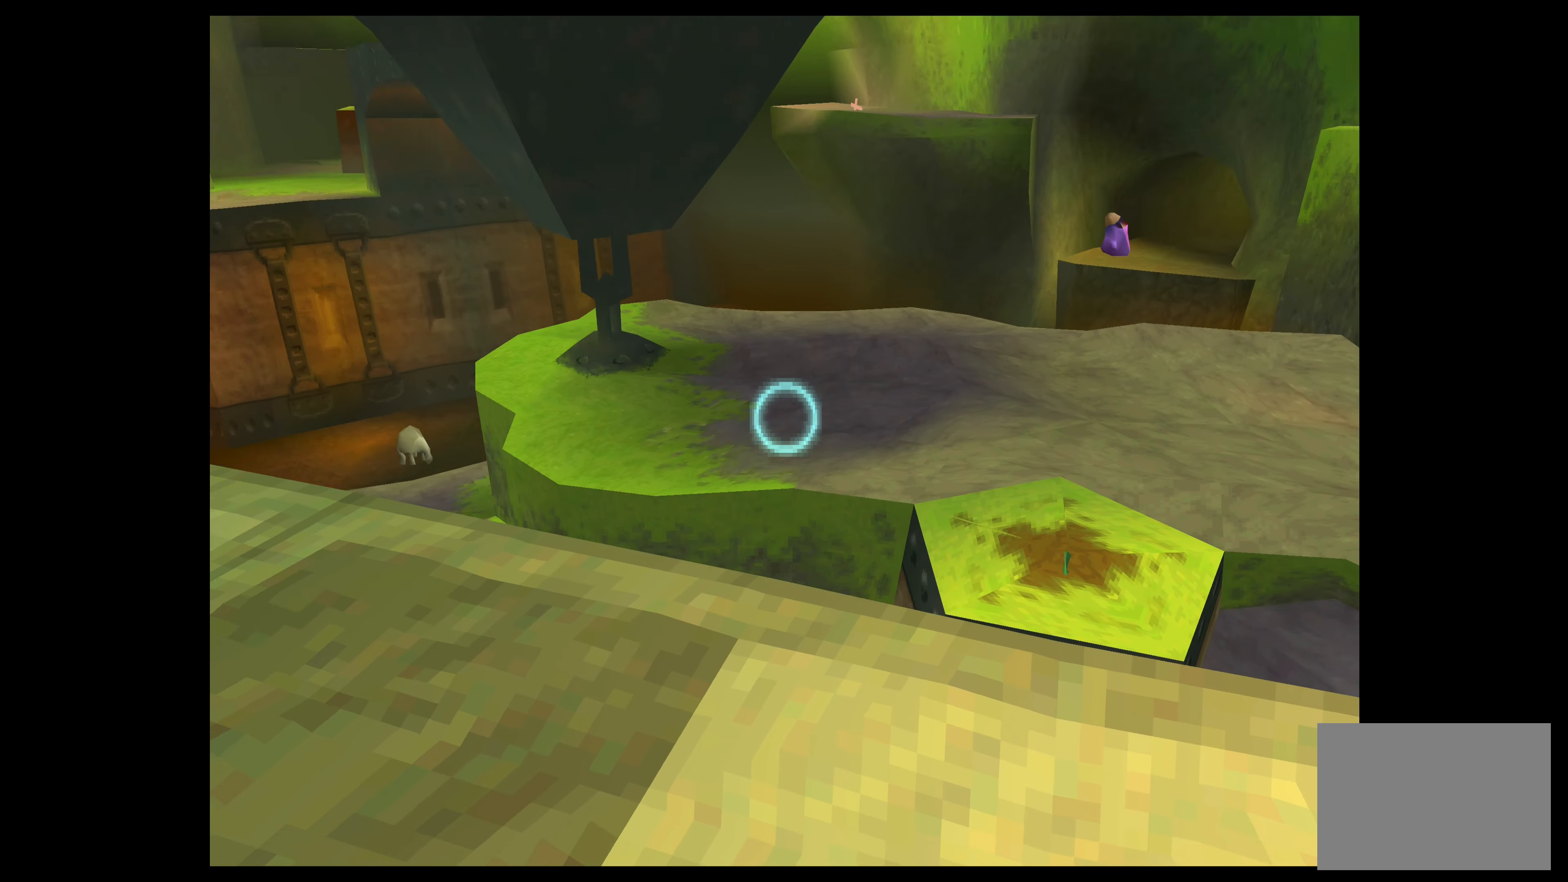
{"buttons": [], "left_stick": "center", "events": [[450, "TRIANGLE", "up"]]}
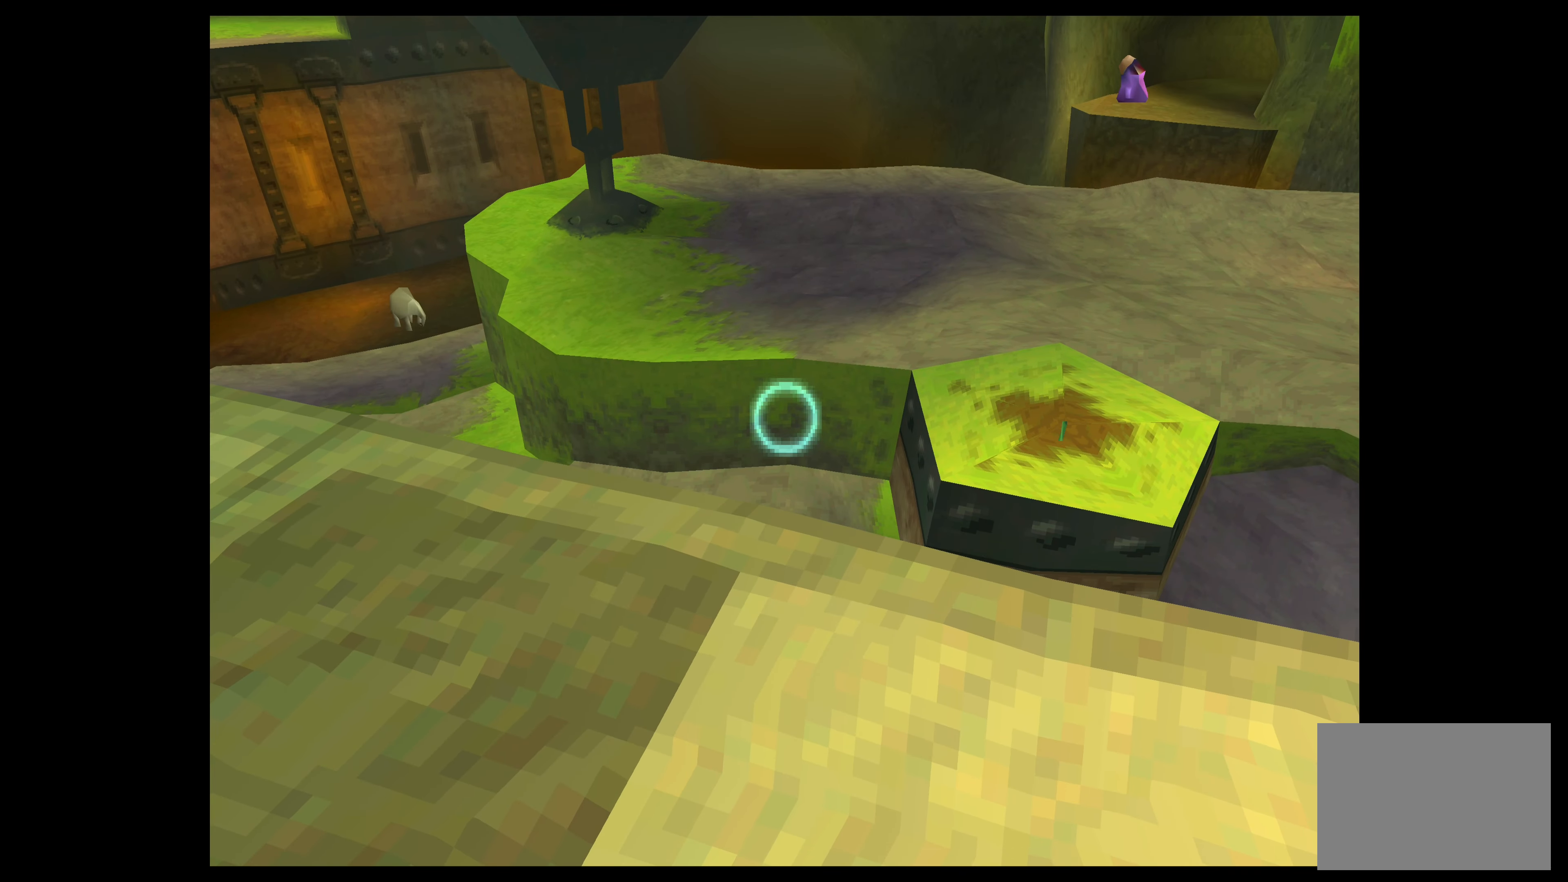
{"buttons": [], "left_stick": "center", "events": []}
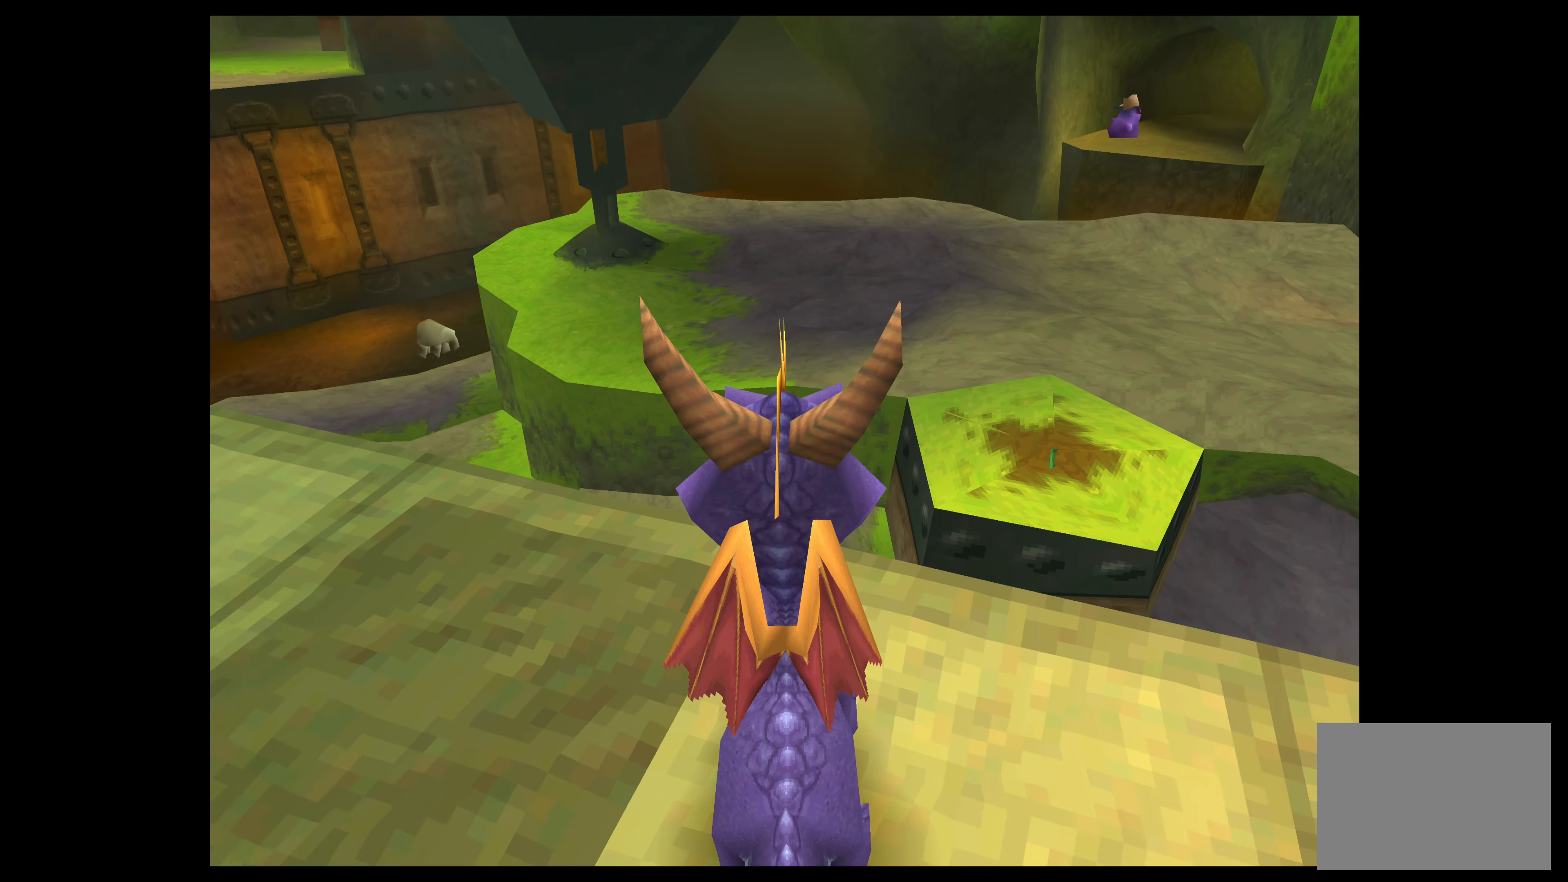
{"buttons": [], "left_stick": "center", "events": [[166, "left_stick", "up-right"], [350, "left_stick", "center"]]}
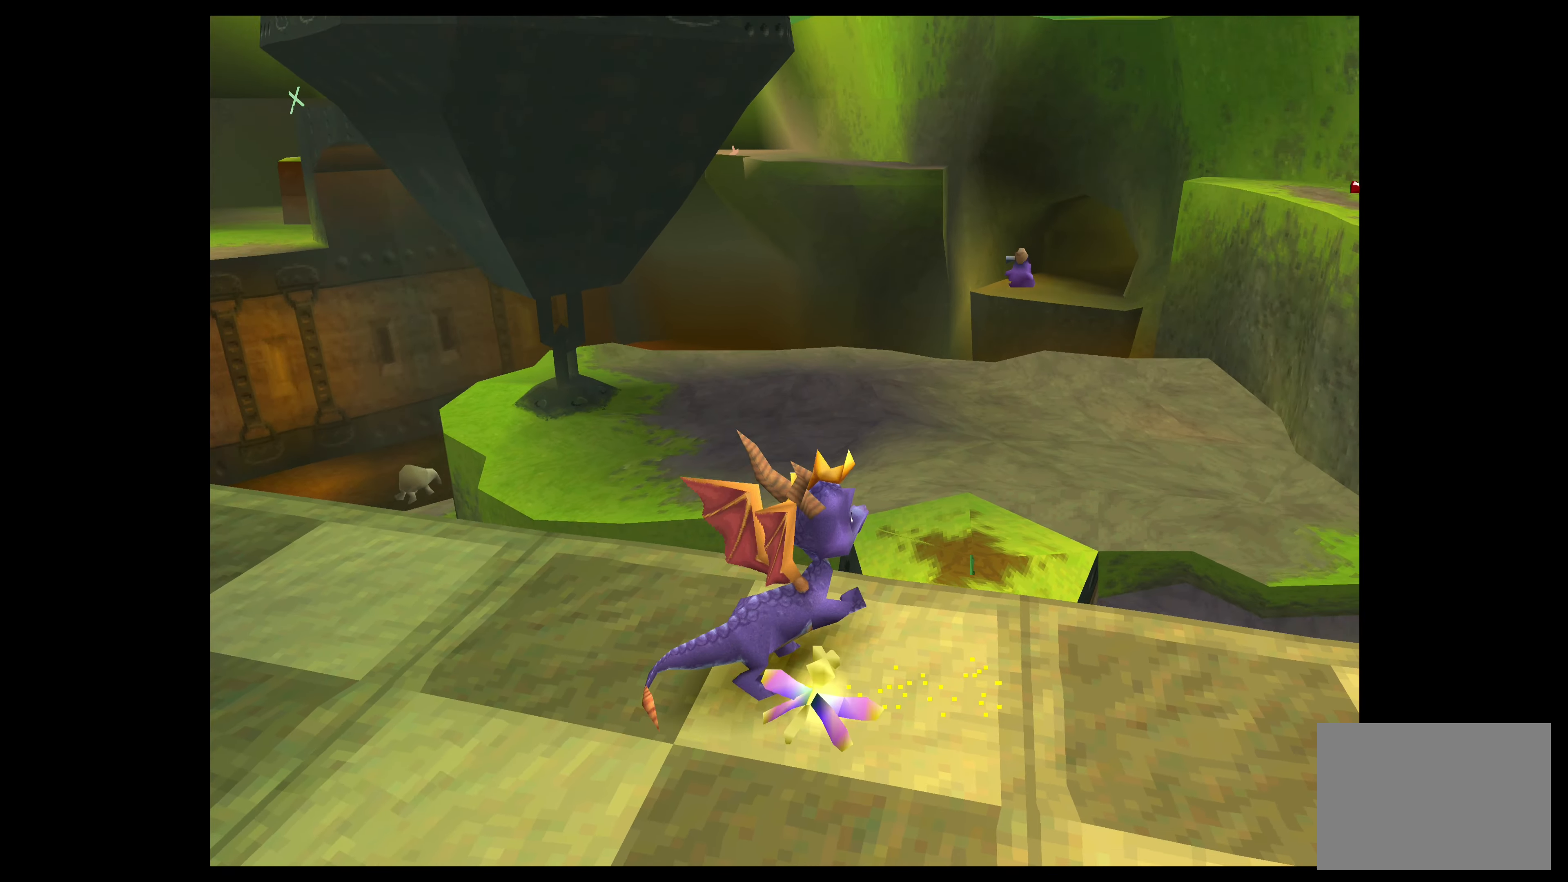
{"buttons": ["TRIANGLE"], "left_stick": "center", "events": [[16, "TRIANGLE", "down"]]}
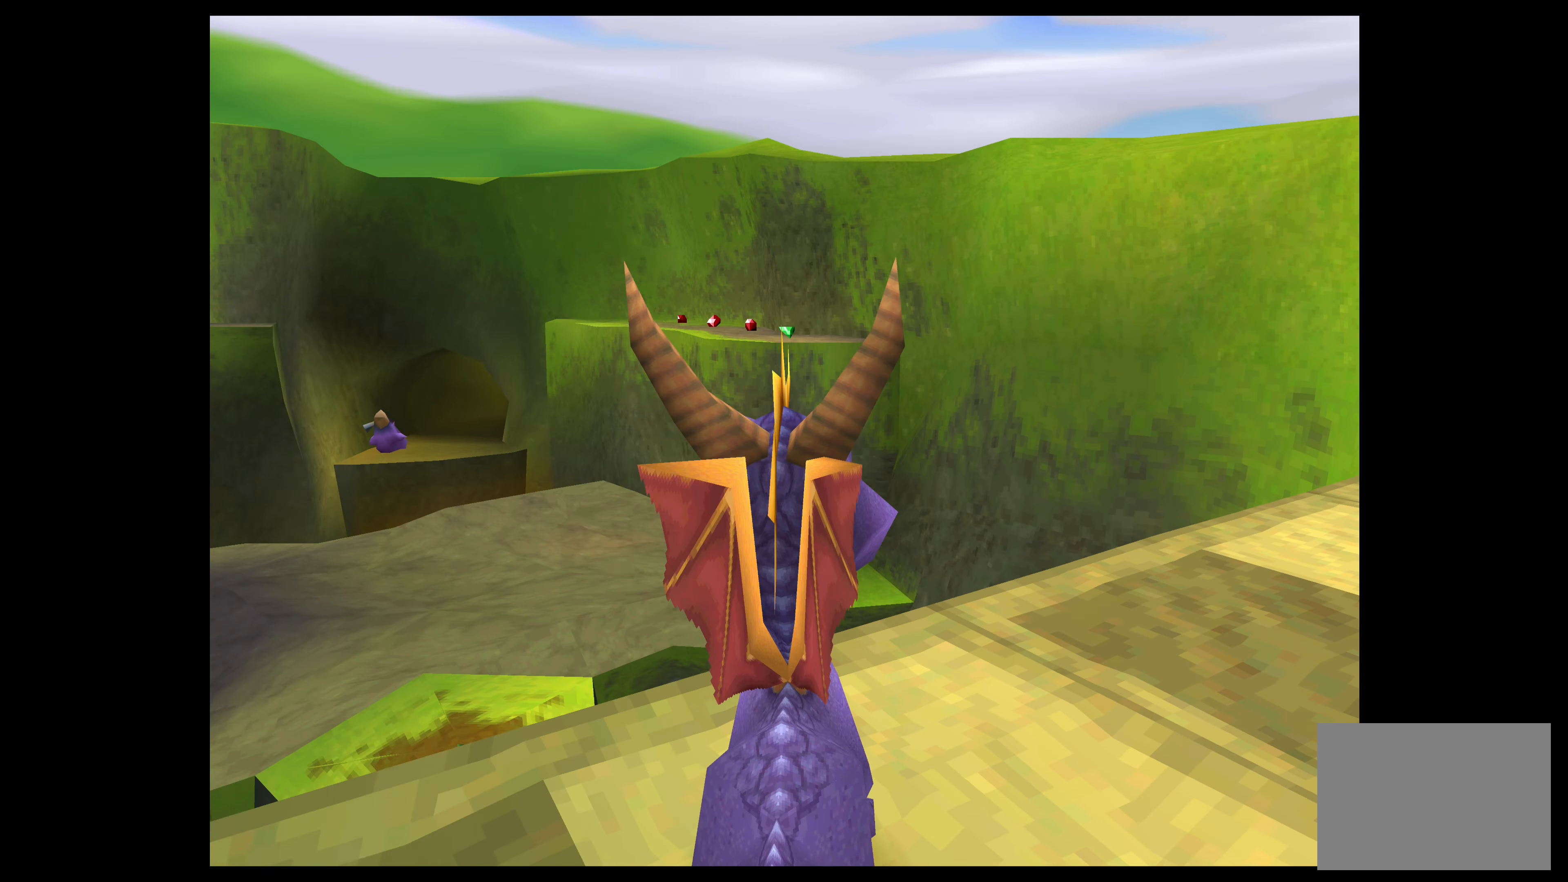
{"buttons": ["TRIANGLE"], "left_stick": "center", "events": [[200, "left_stick", "up-left"], [450, "left_stick", "center"]]}
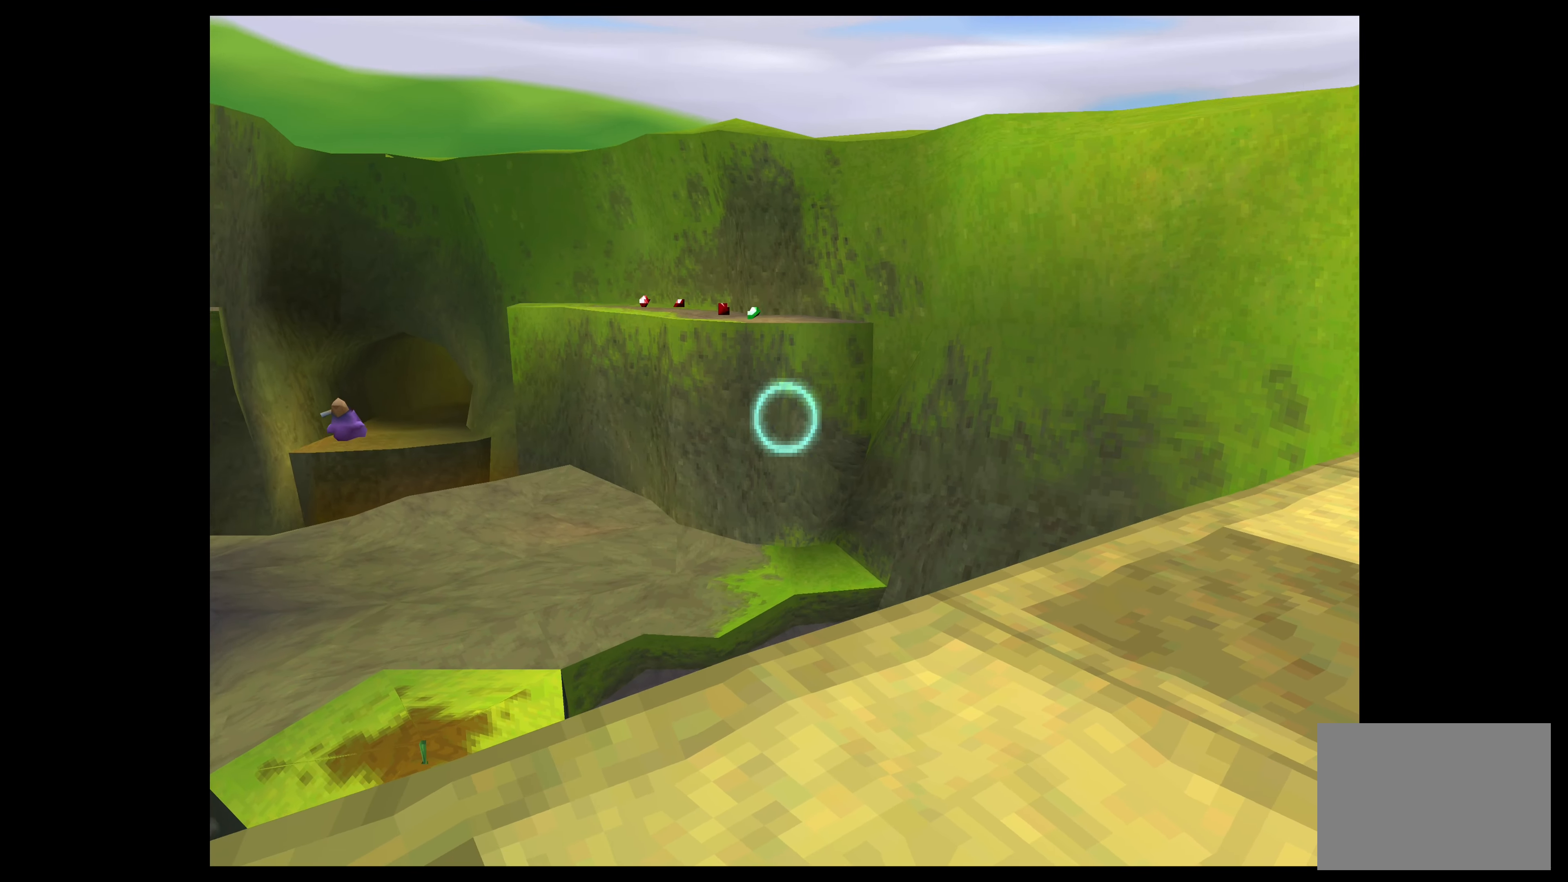
{"buttons": ["TRIANGLE"], "left_stick": "center", "events": [[216, "left_stick", "up-left"], [416, "left_stick", "center"]]}
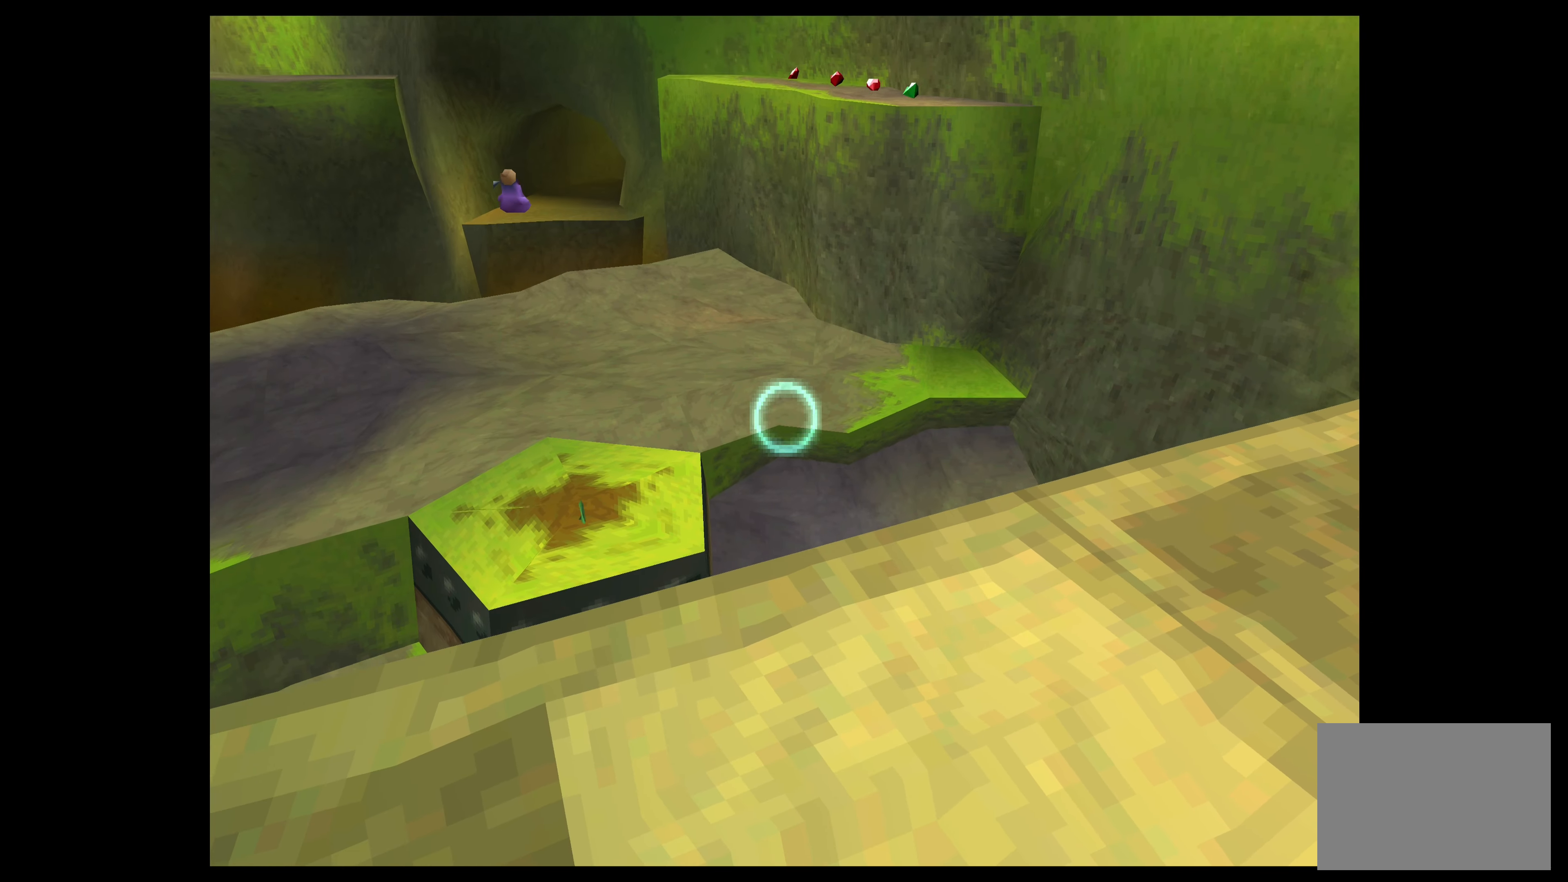
{"buttons": ["TRIANGLE"], "left_stick": "center", "events": [[166, "left_stick", "left"], [333, "left_stick", "center"]]}
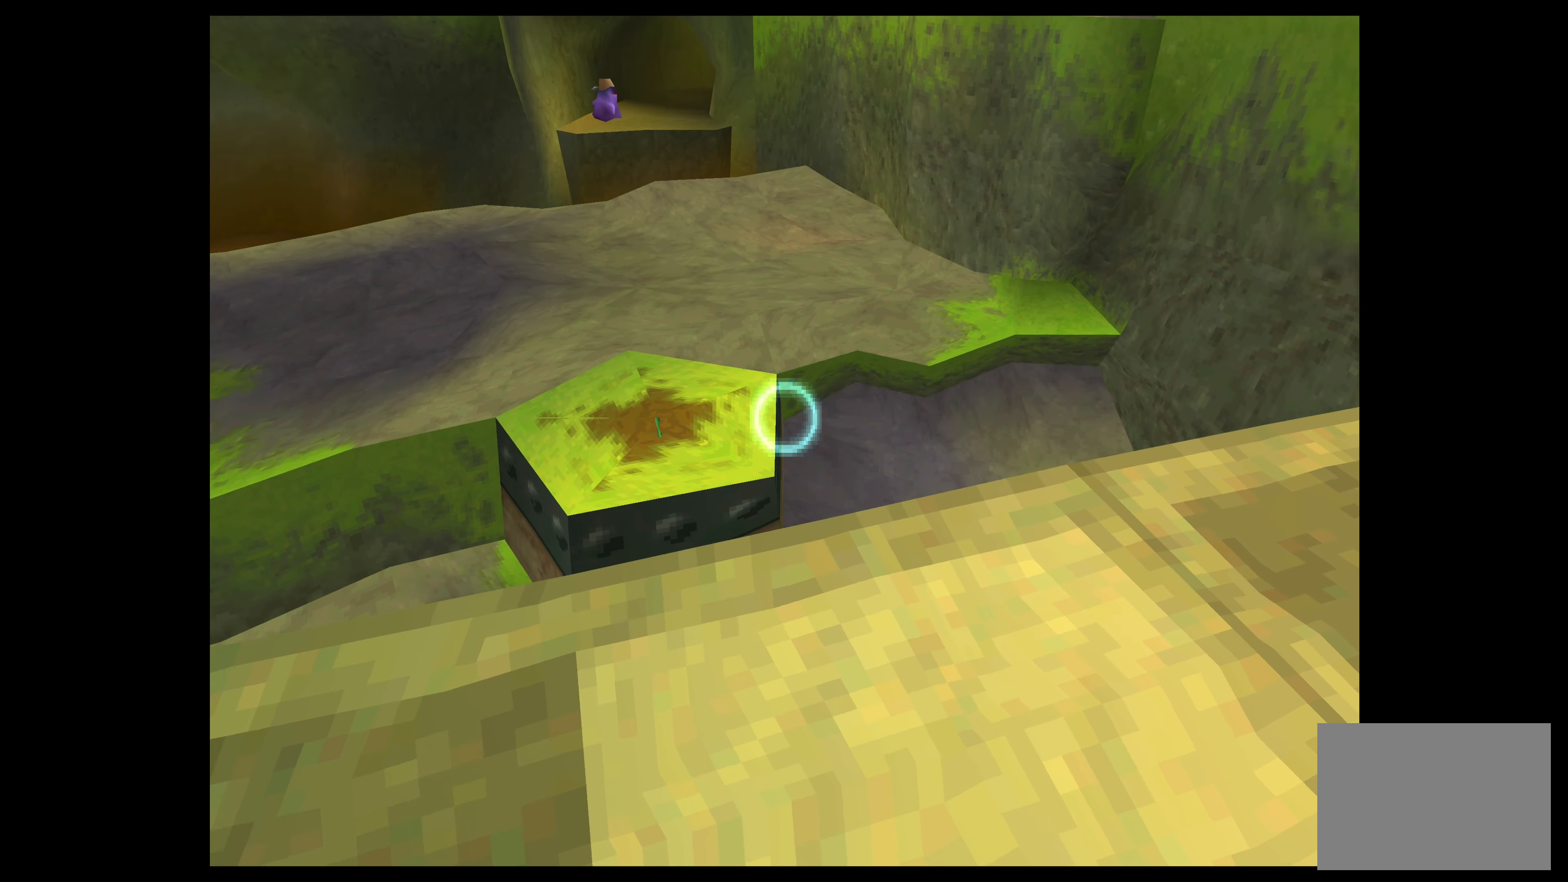
{"buttons": ["TRIANGLE"], "left_stick": "center", "events": [[100, "left_stick", "down-left"], [250, "left_stick", "center"]]}
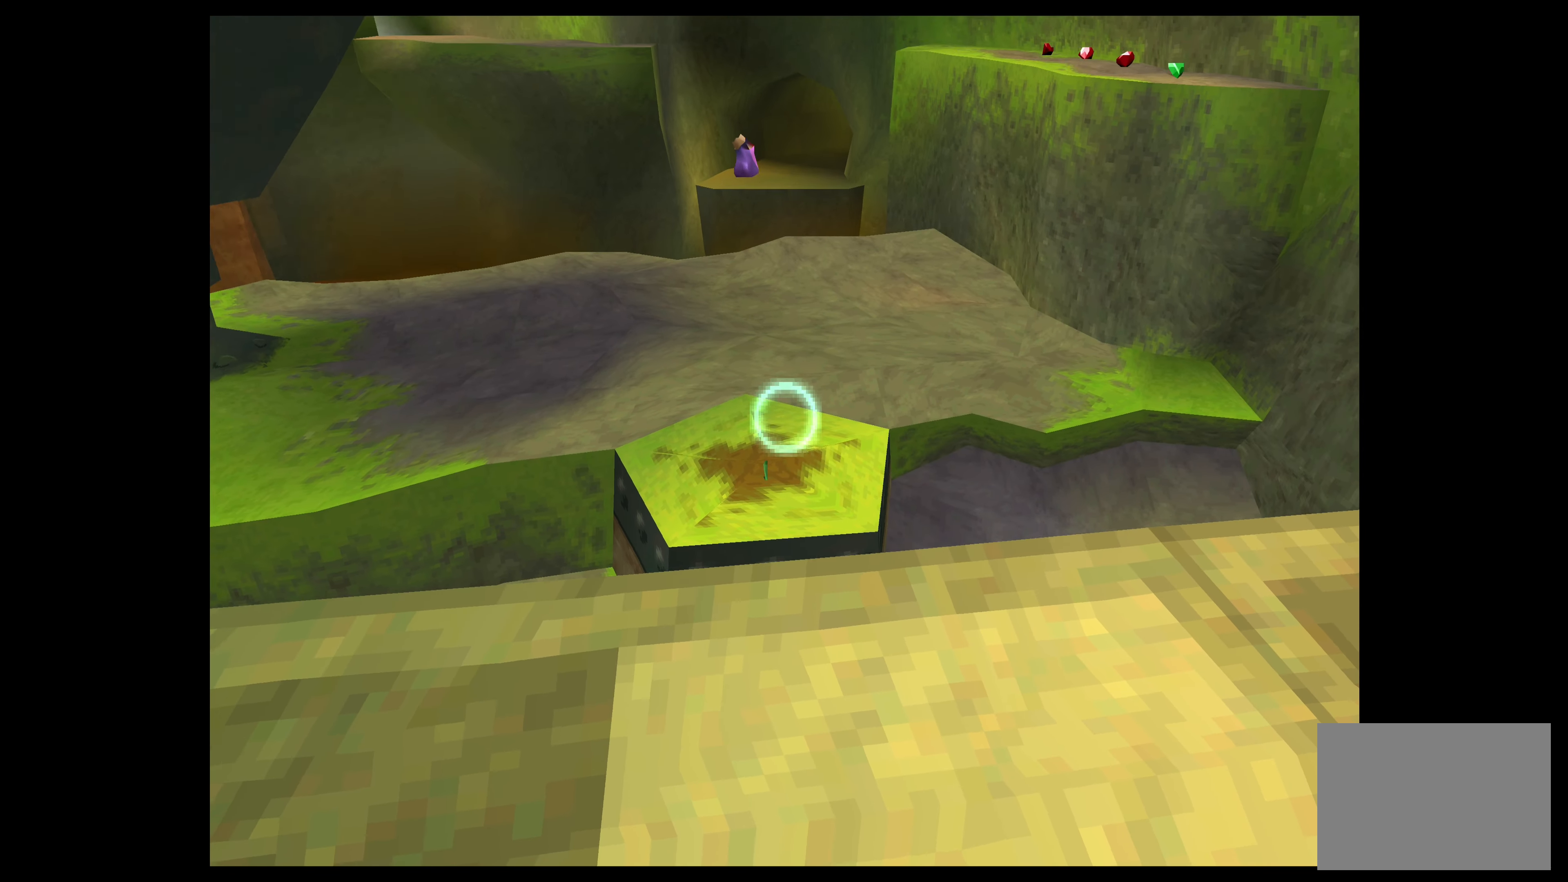
{"buttons": ["TRIANGLE"], "left_stick": "center", "events": [[250, "left_stick", "up"], [400, "left_stick", "center"]]}
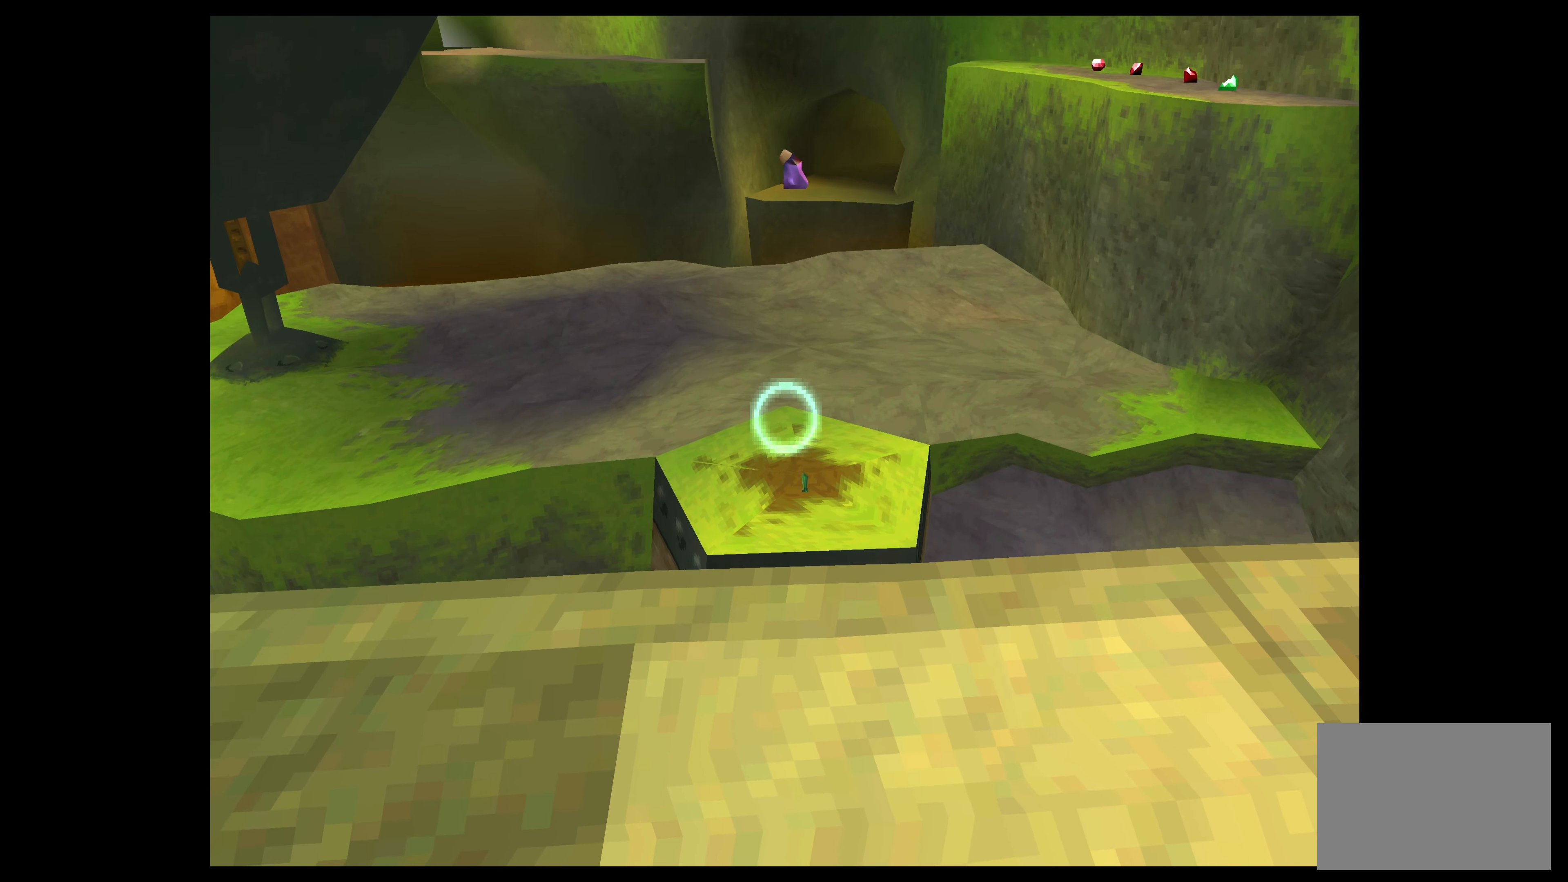
{"buttons": ["TRIANGLE"], "left_stick": "center", "events": [[216, "left_stick", "up"], [316, "left_stick", "center"]]}
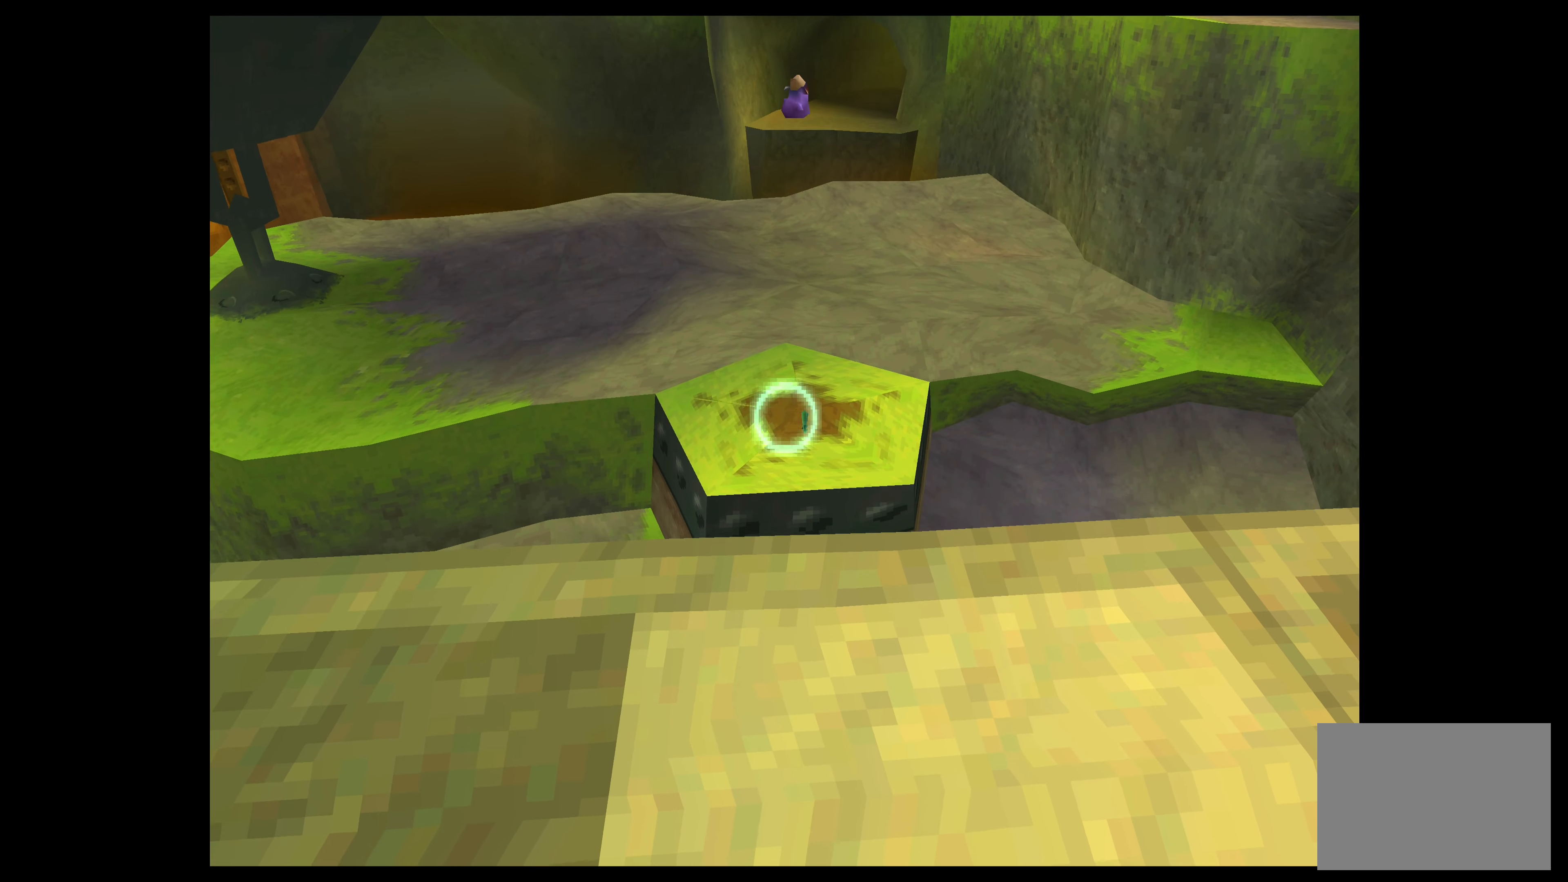
{"buttons": ["TRIANGLE"], "left_stick": "center", "events": [[300, "CIRCLE", "down"], [400, "CIRCLE", "up"]]}
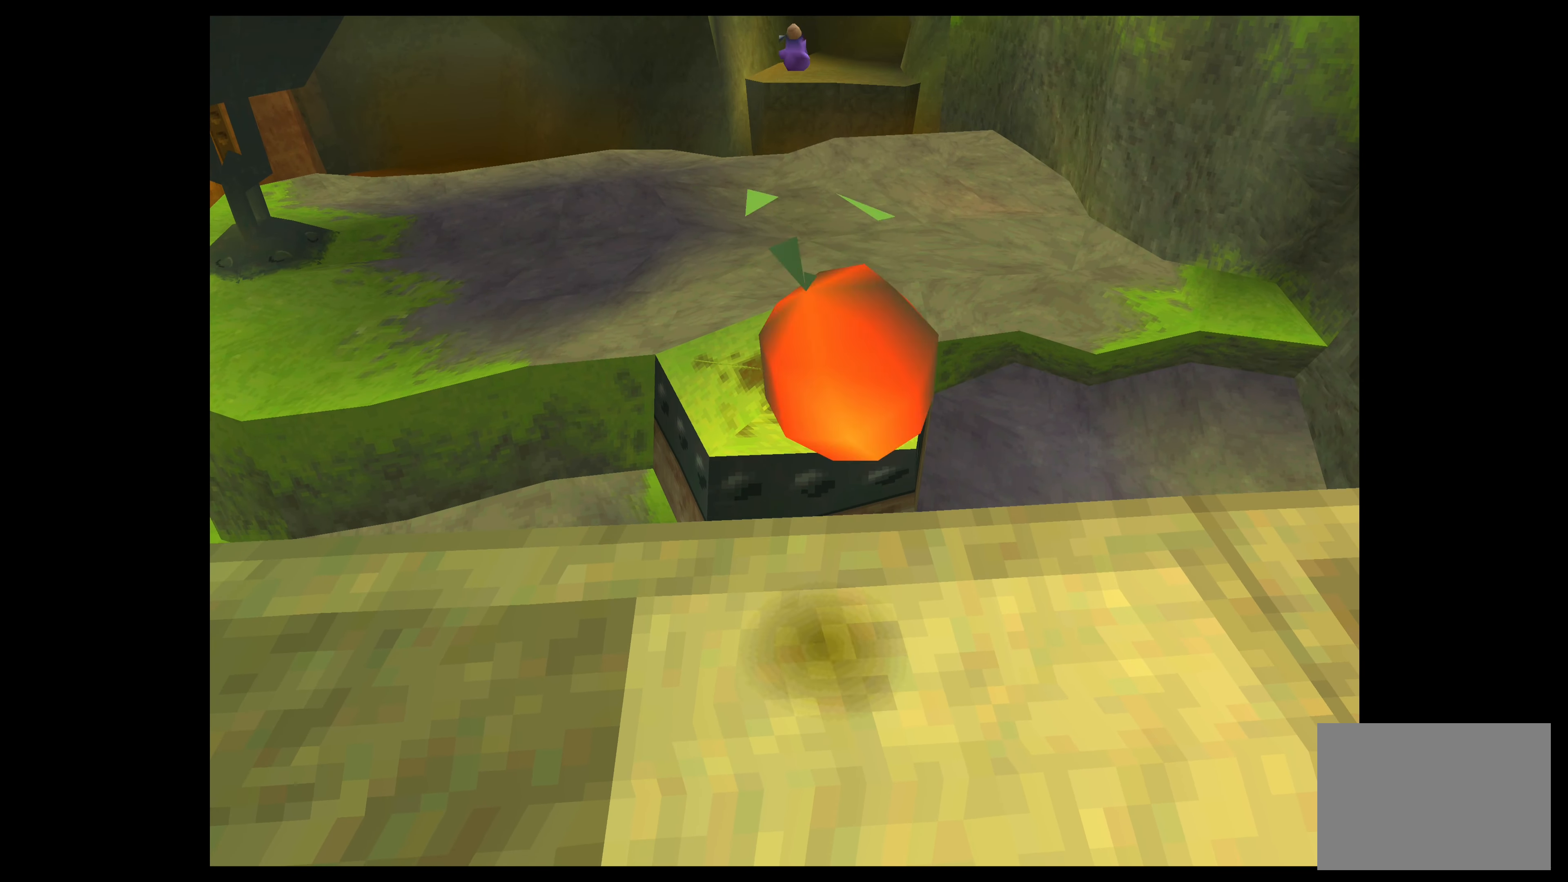
{"buttons": ["TRIANGLE"], "left_stick": "center", "events": []}
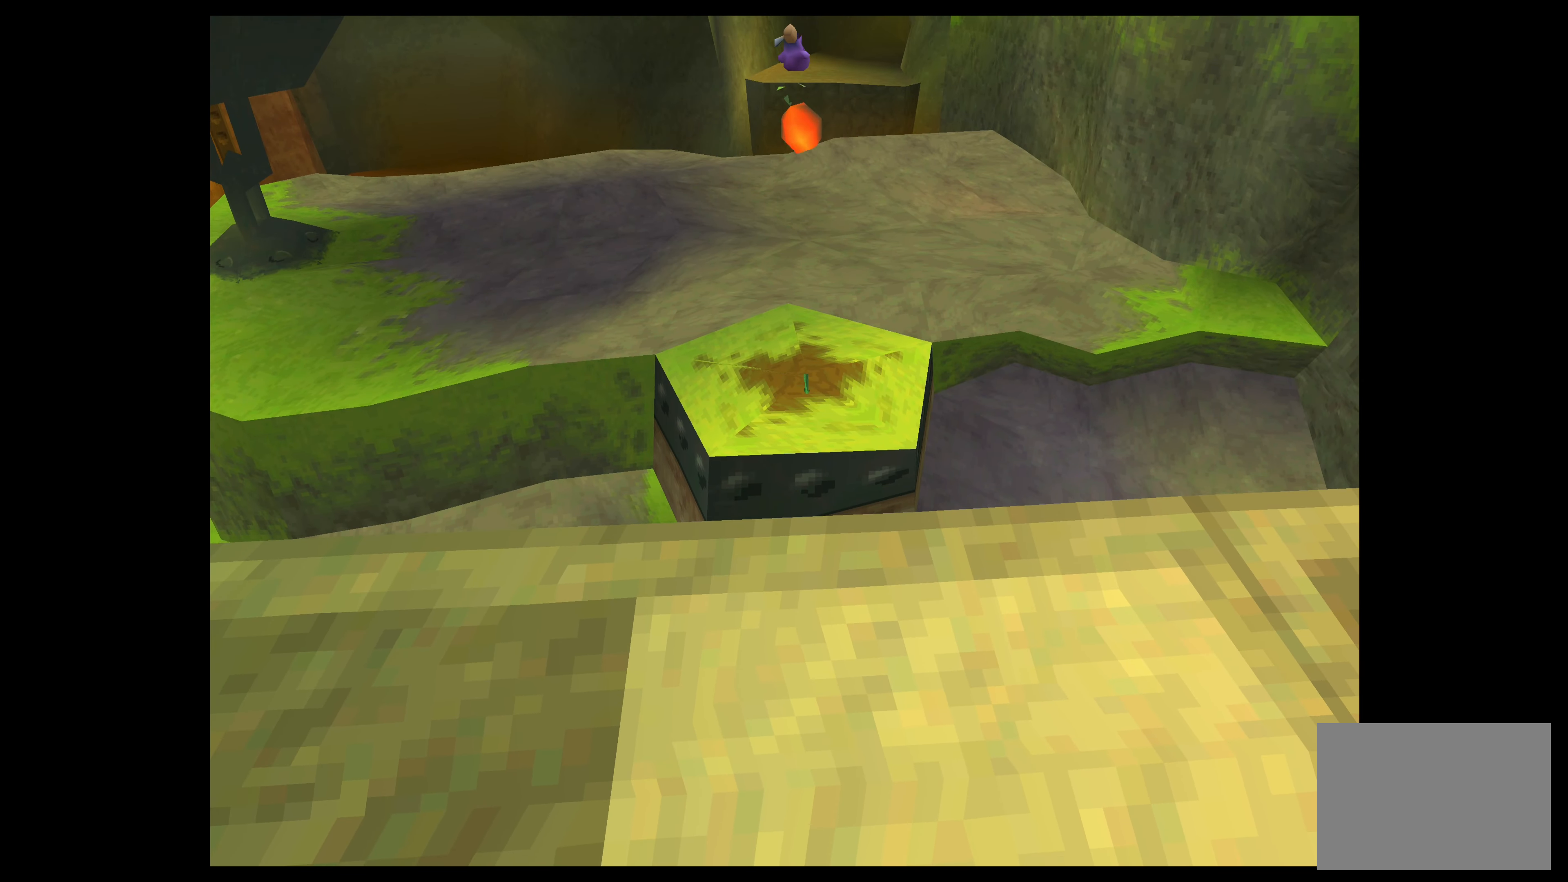
{"buttons": ["TRIANGLE"], "left_stick": "center", "events": []}
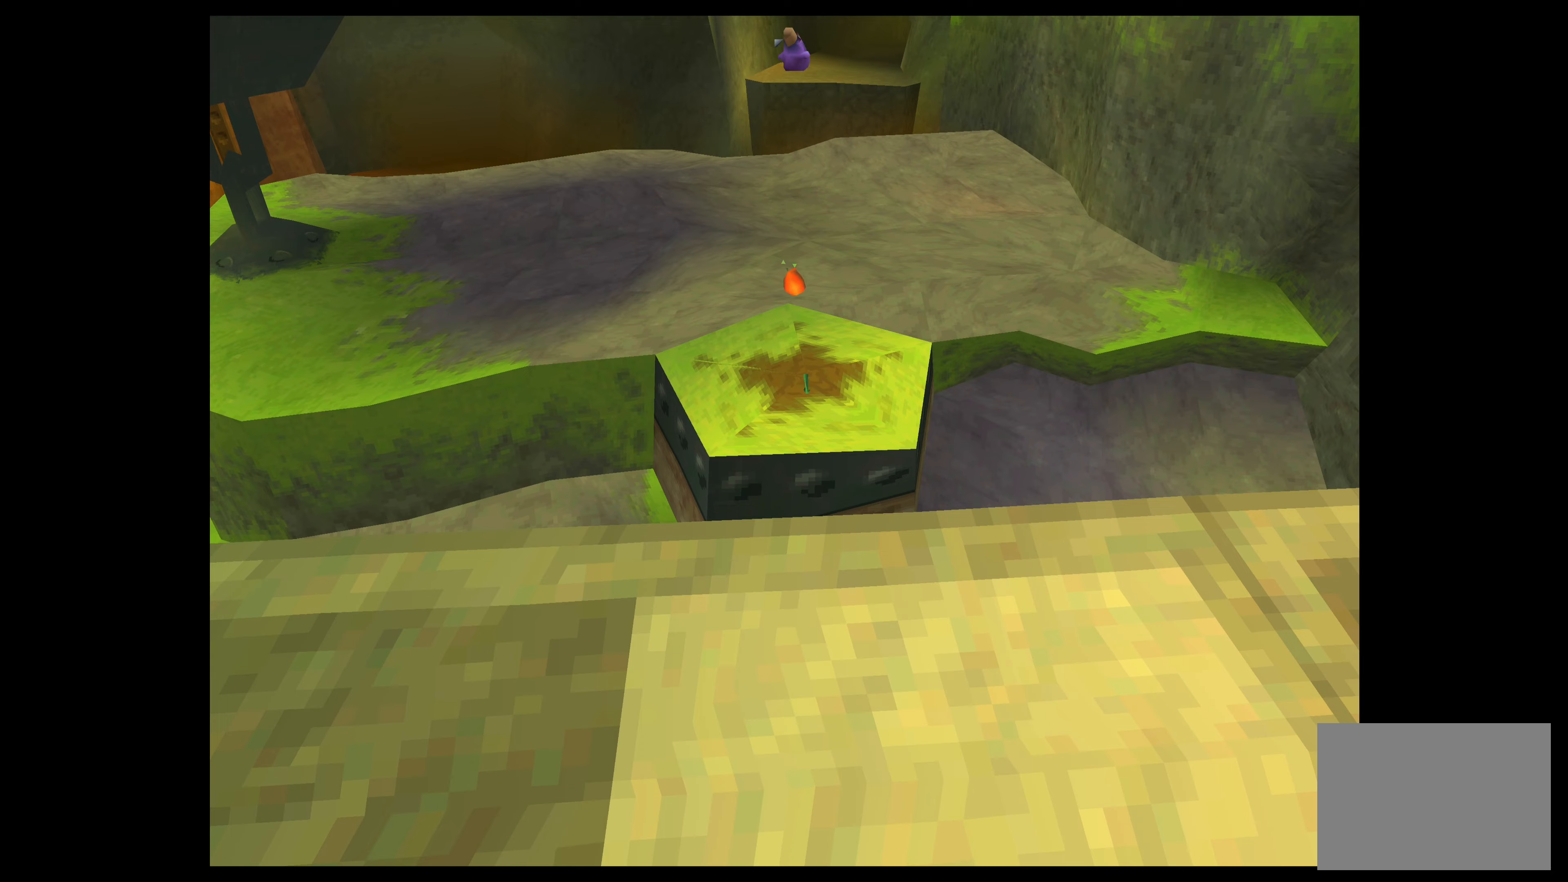
{"buttons": ["TRIANGLE"], "left_stick": "center", "events": []}
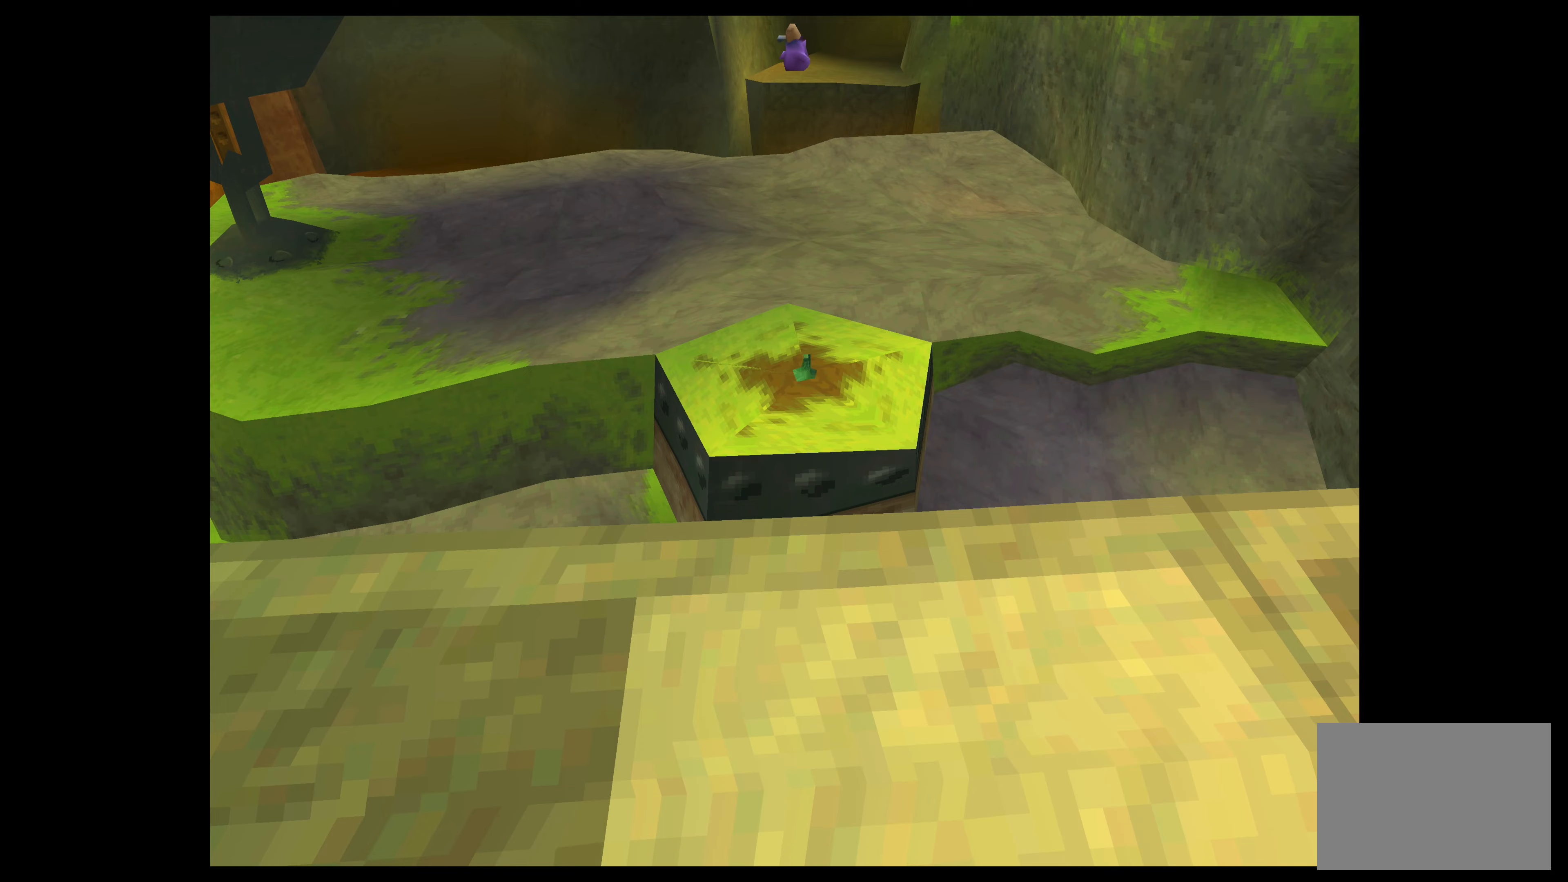
{"buttons": ["TRIANGLE"], "left_stick": "center", "events": []}
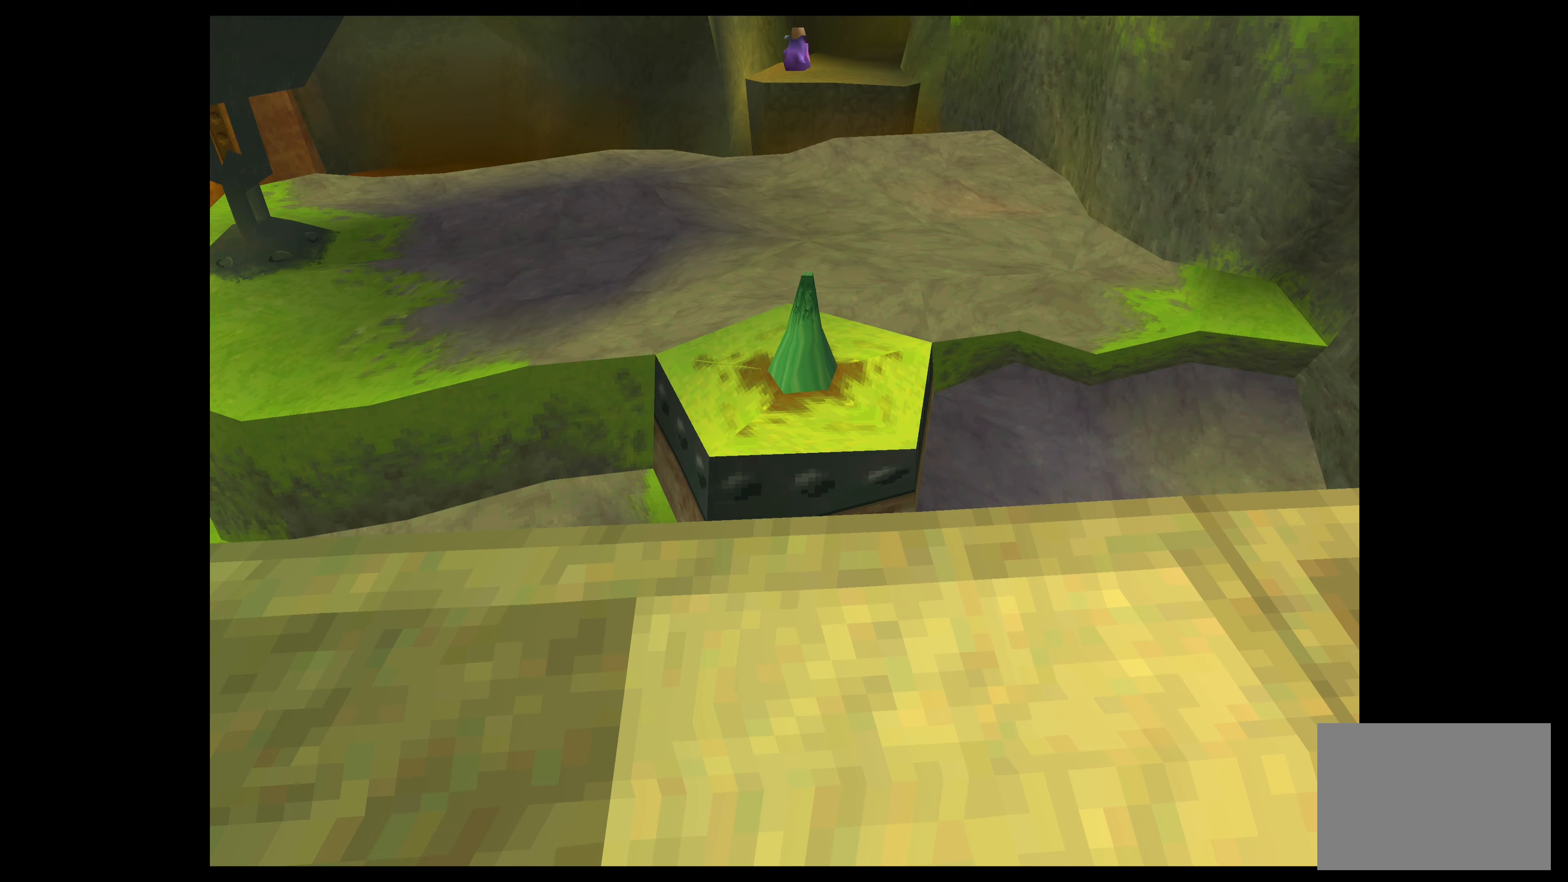
{"buttons": [], "left_stick": "center", "events": [[33, "TRIANGLE", "up"]]}
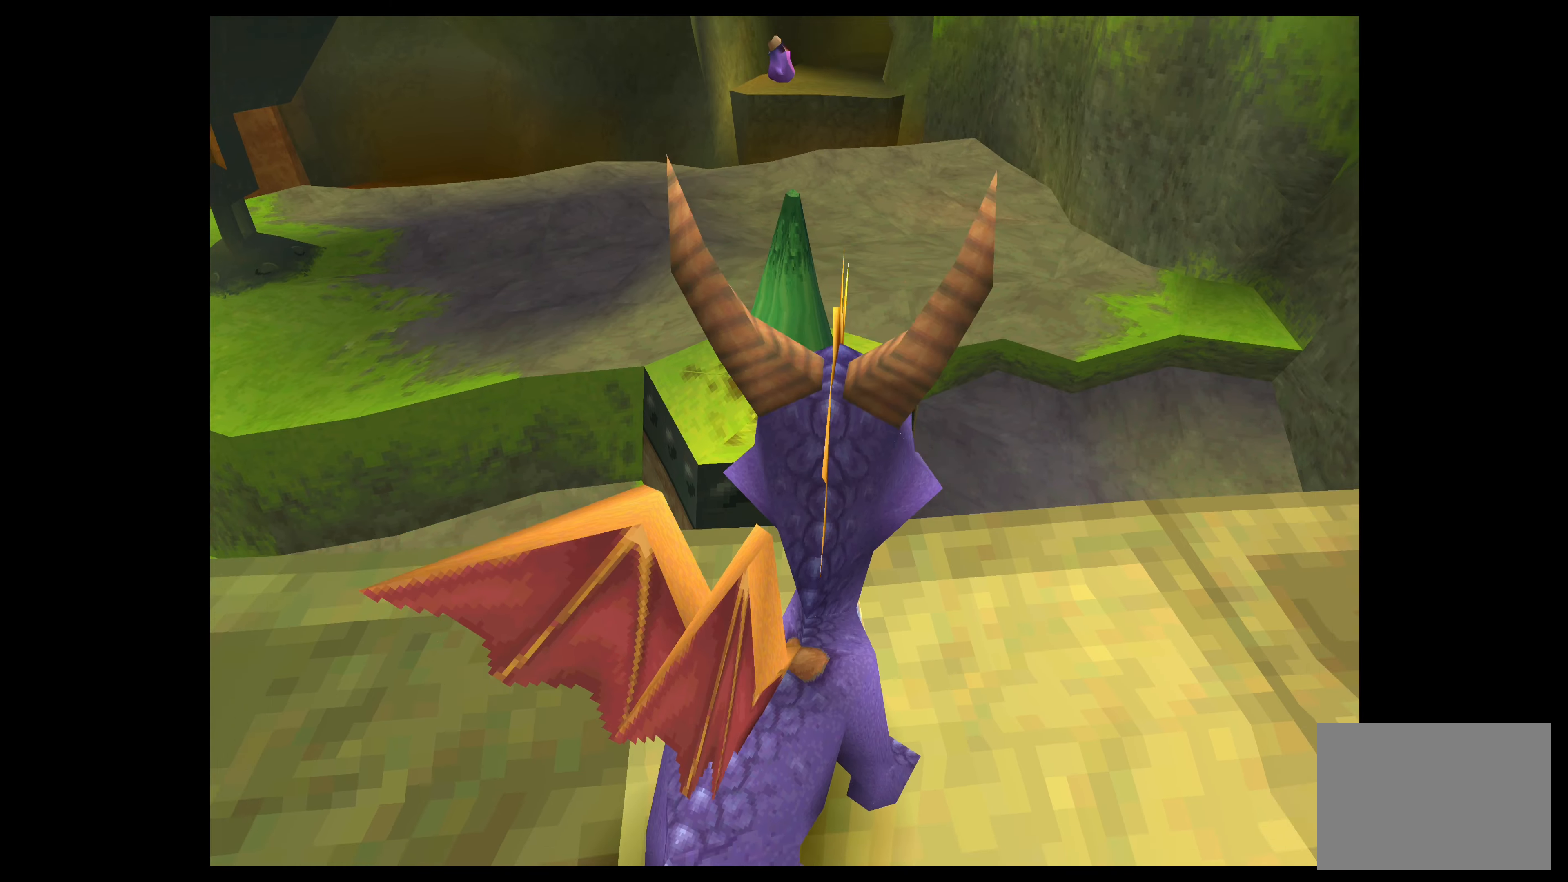
{"buttons": [], "left_stick": "center", "events": []}
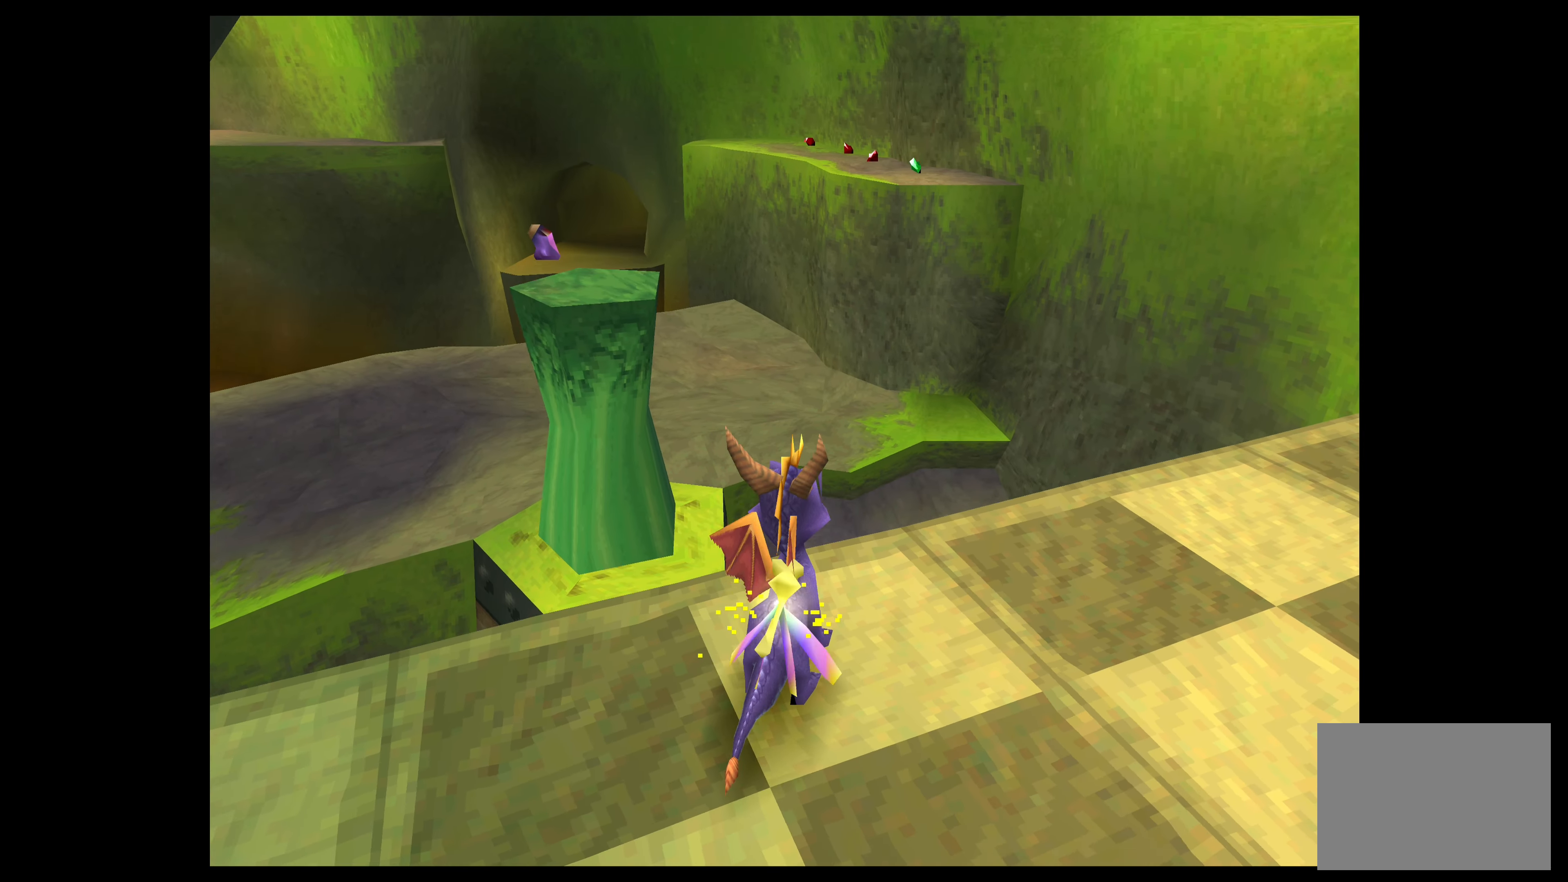
{"buttons": [], "left_stick": "center", "events": []}
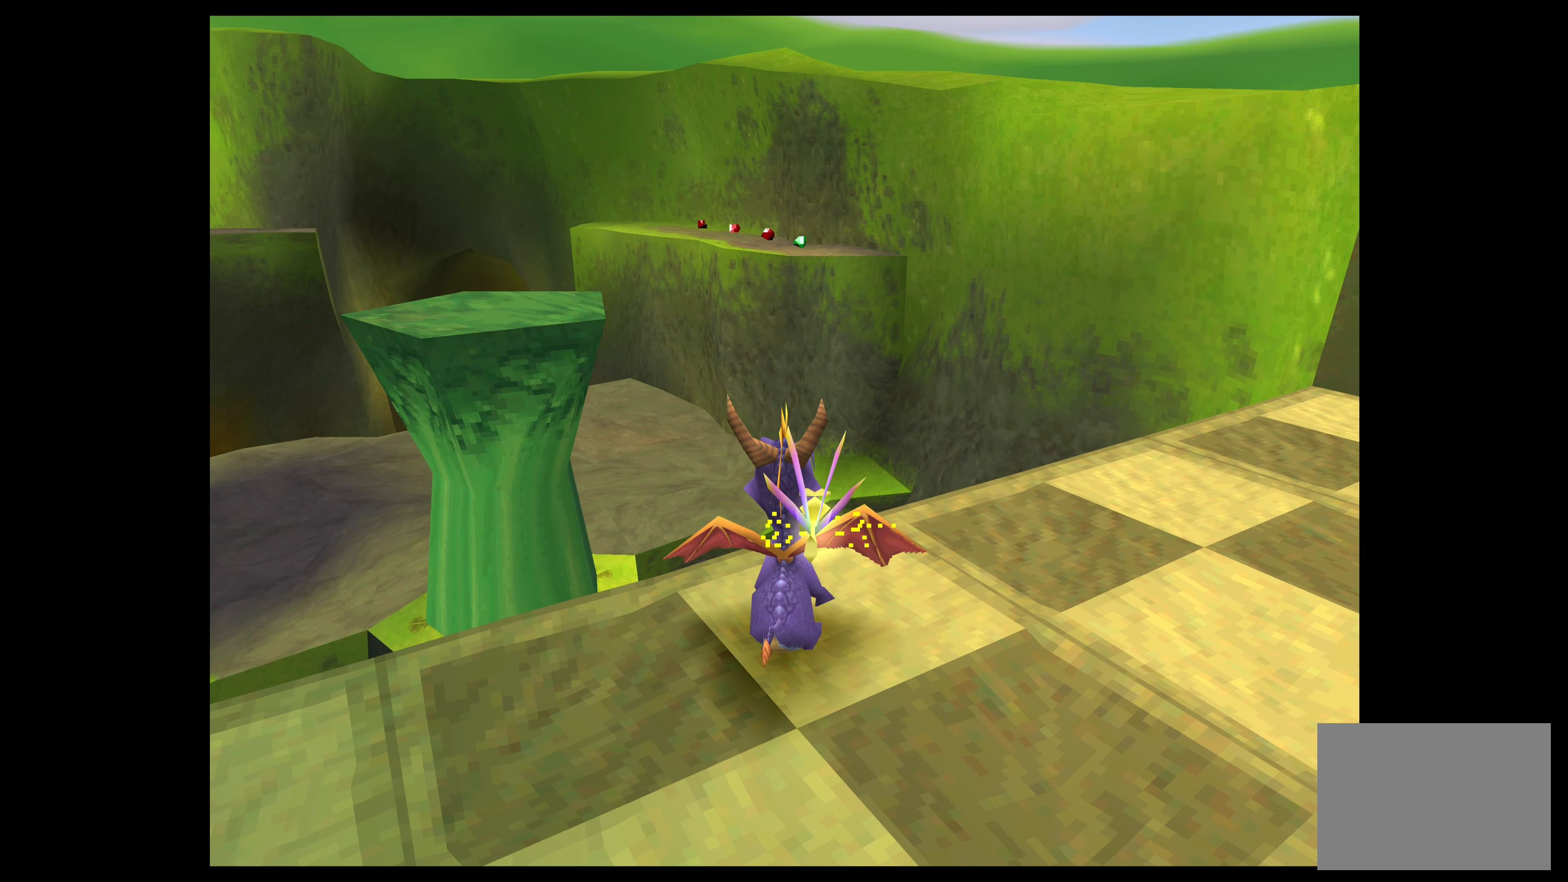
{"buttons": [], "left_stick": "center", "events": [[133, "left_stick", "left"], [267, "left_stick", "center"]]}
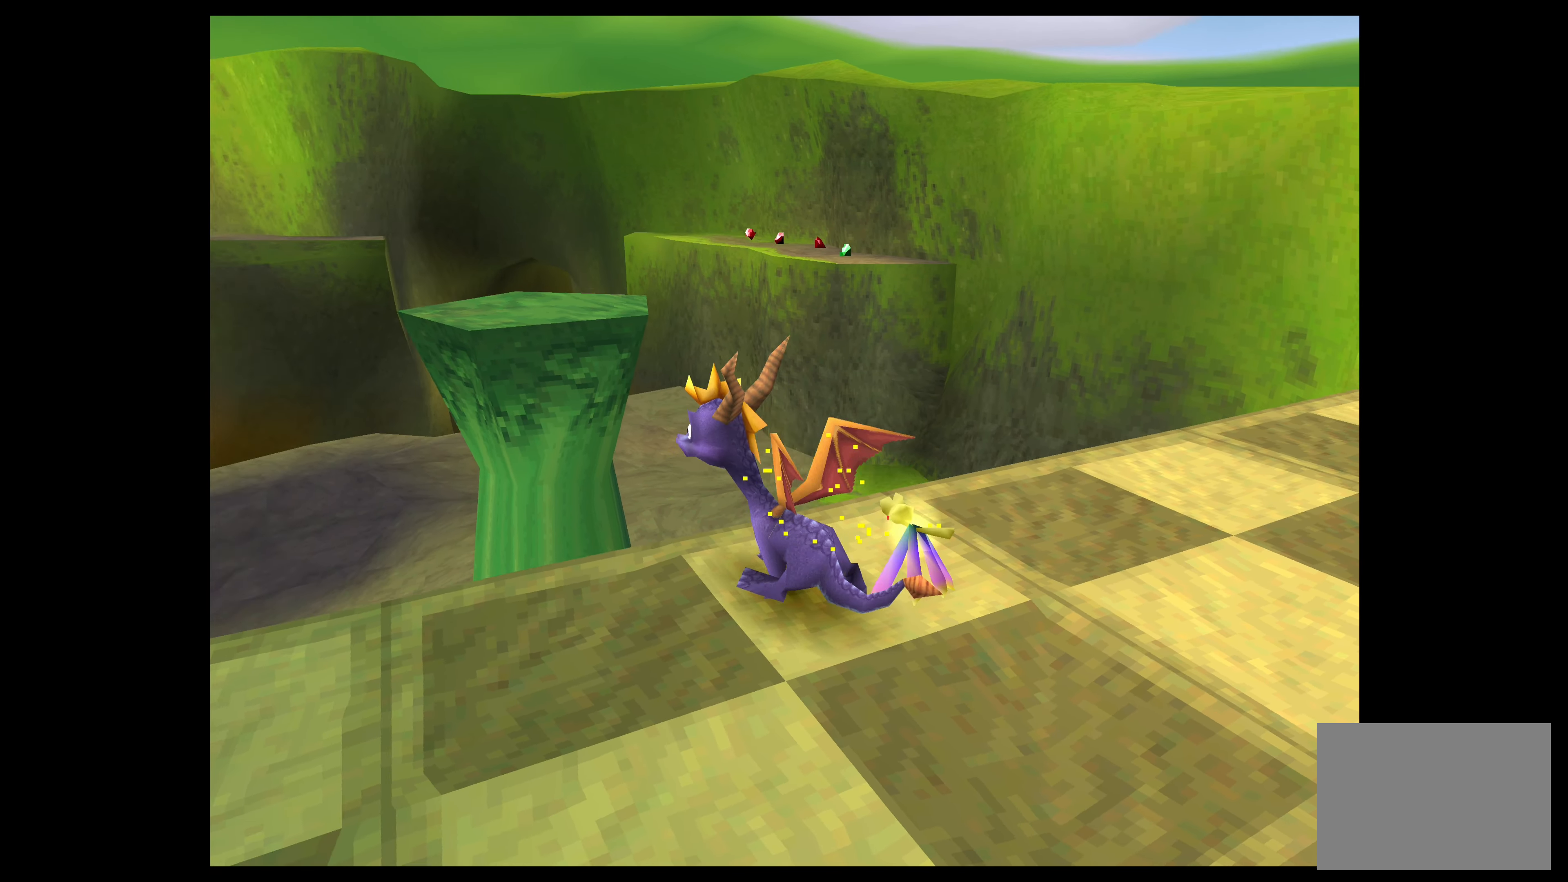
{"buttons": [], "left_stick": "up", "events": [[500, "left_stick", "up"]]}
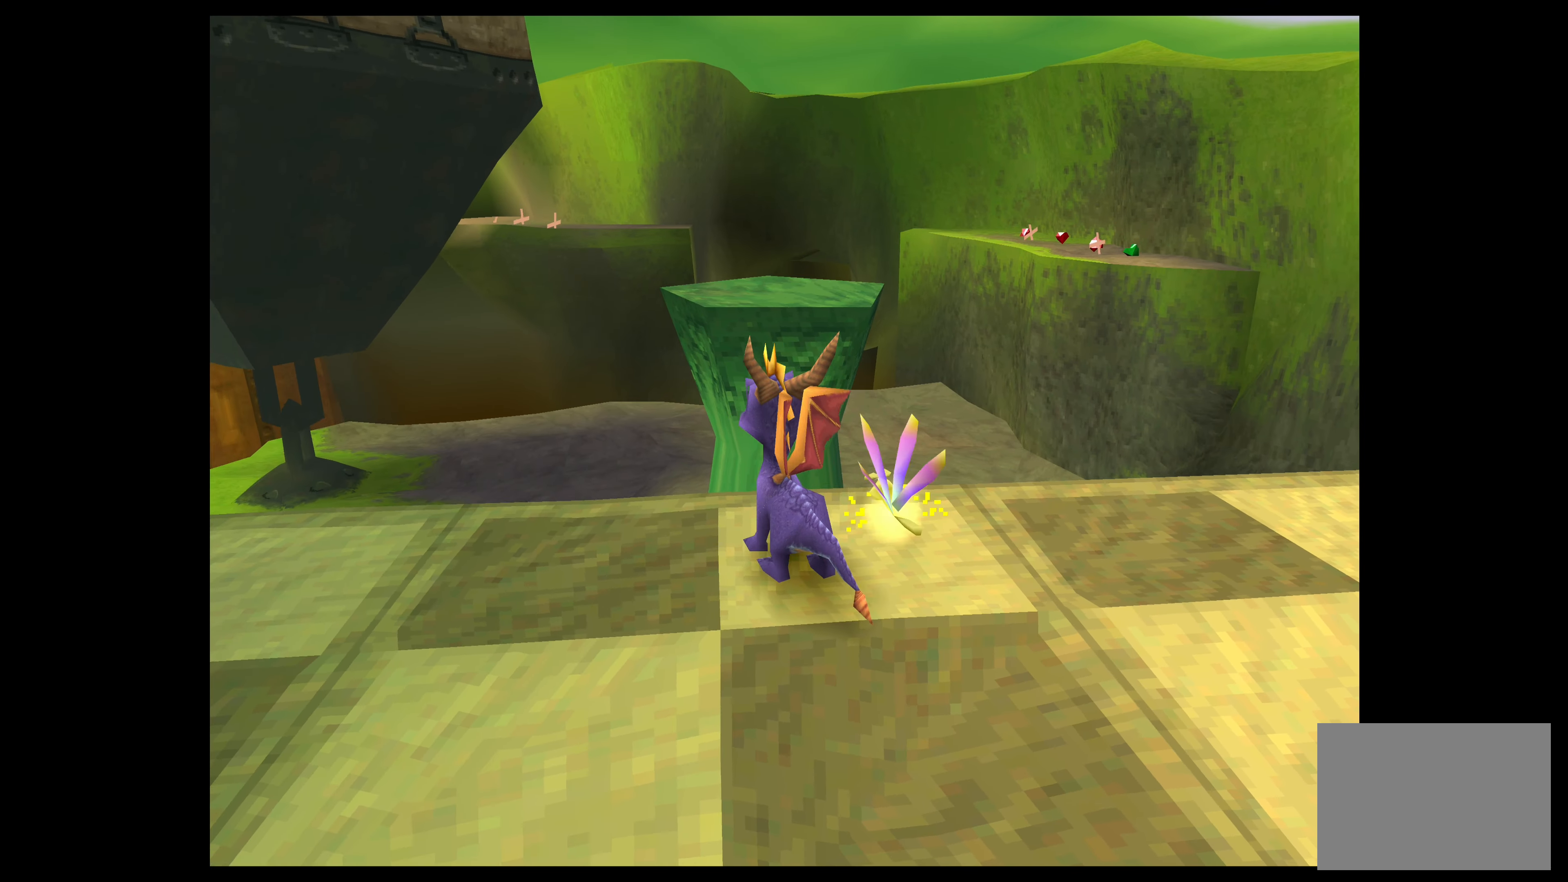
{"buttons": ["CROSS"], "left_stick": "up", "events": [[200, "CROSS", "down"]]}
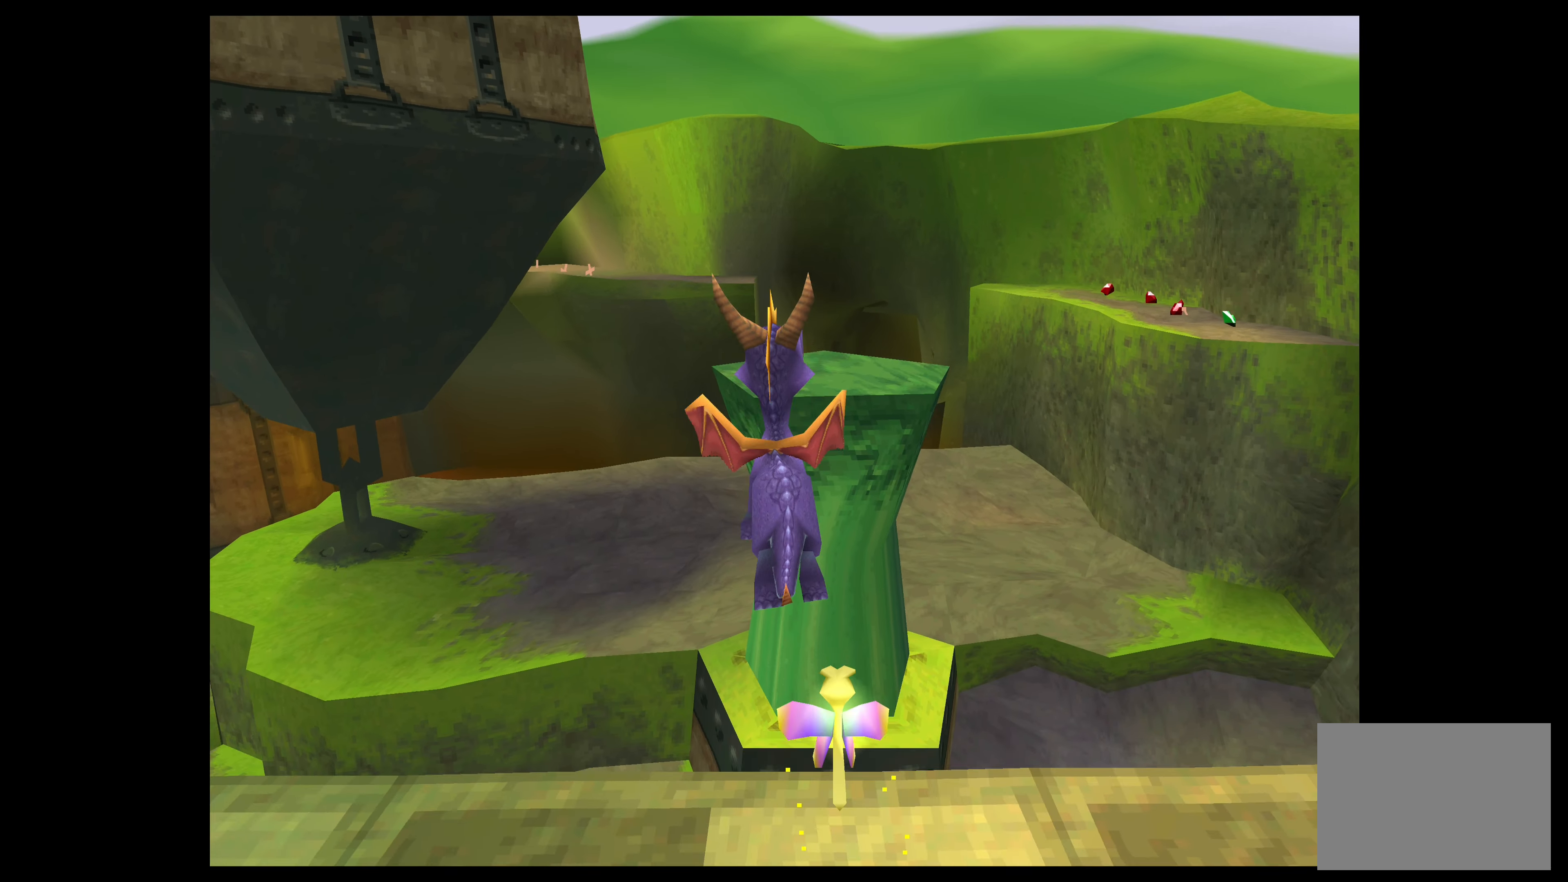
{"buttons": ["CROSS"], "left_stick": "up", "events": [[117, "CROSS", "up"], [217, "CROSS", "down"]]}
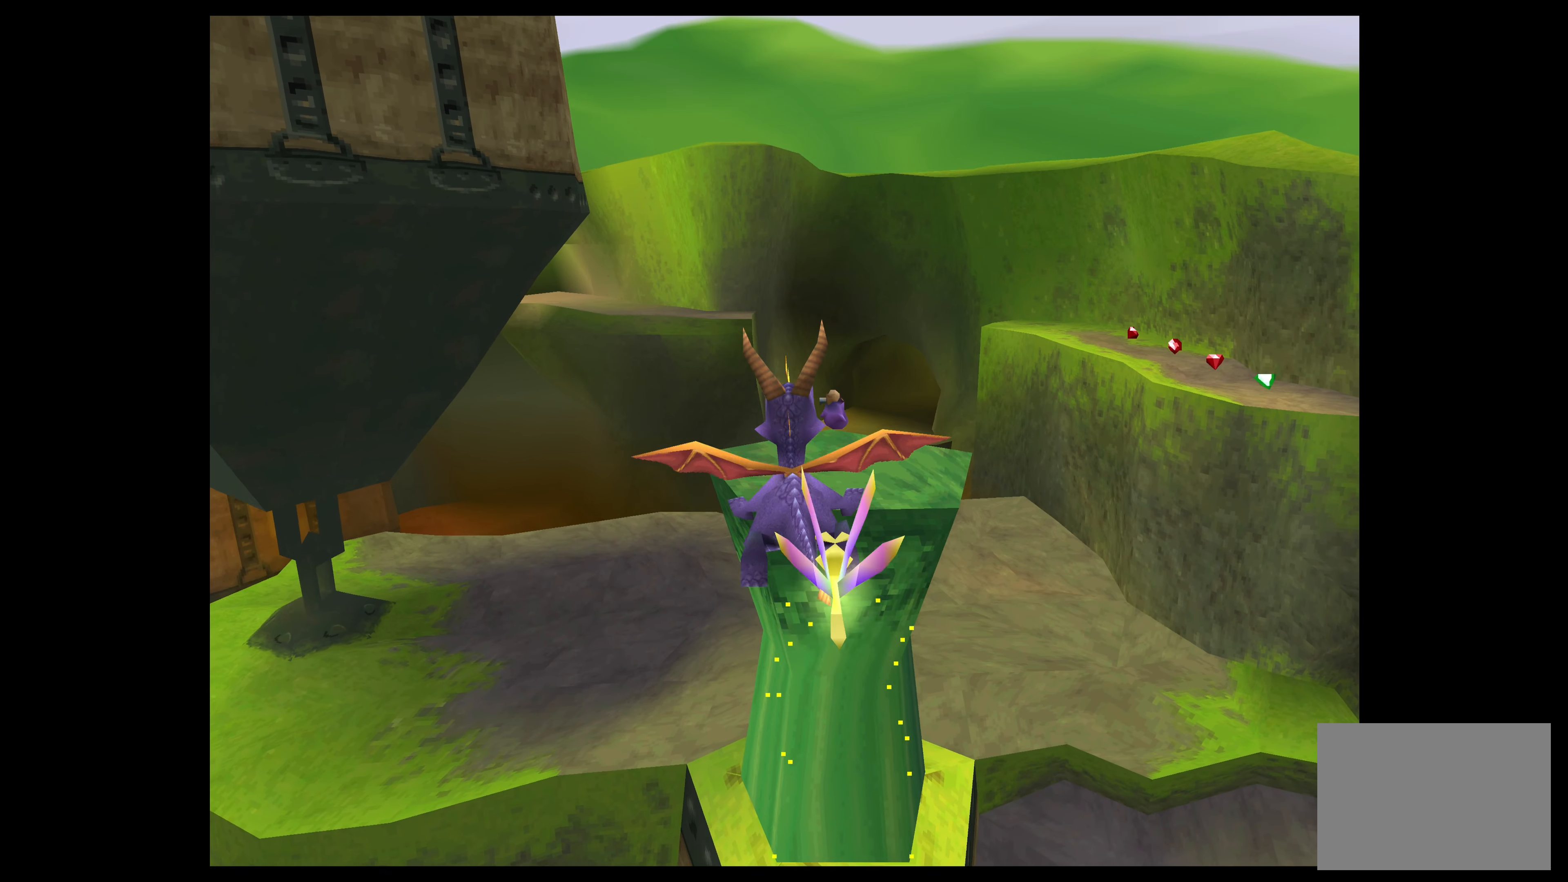
{"buttons": ["CROSS"], "left_stick": "up", "events": []}
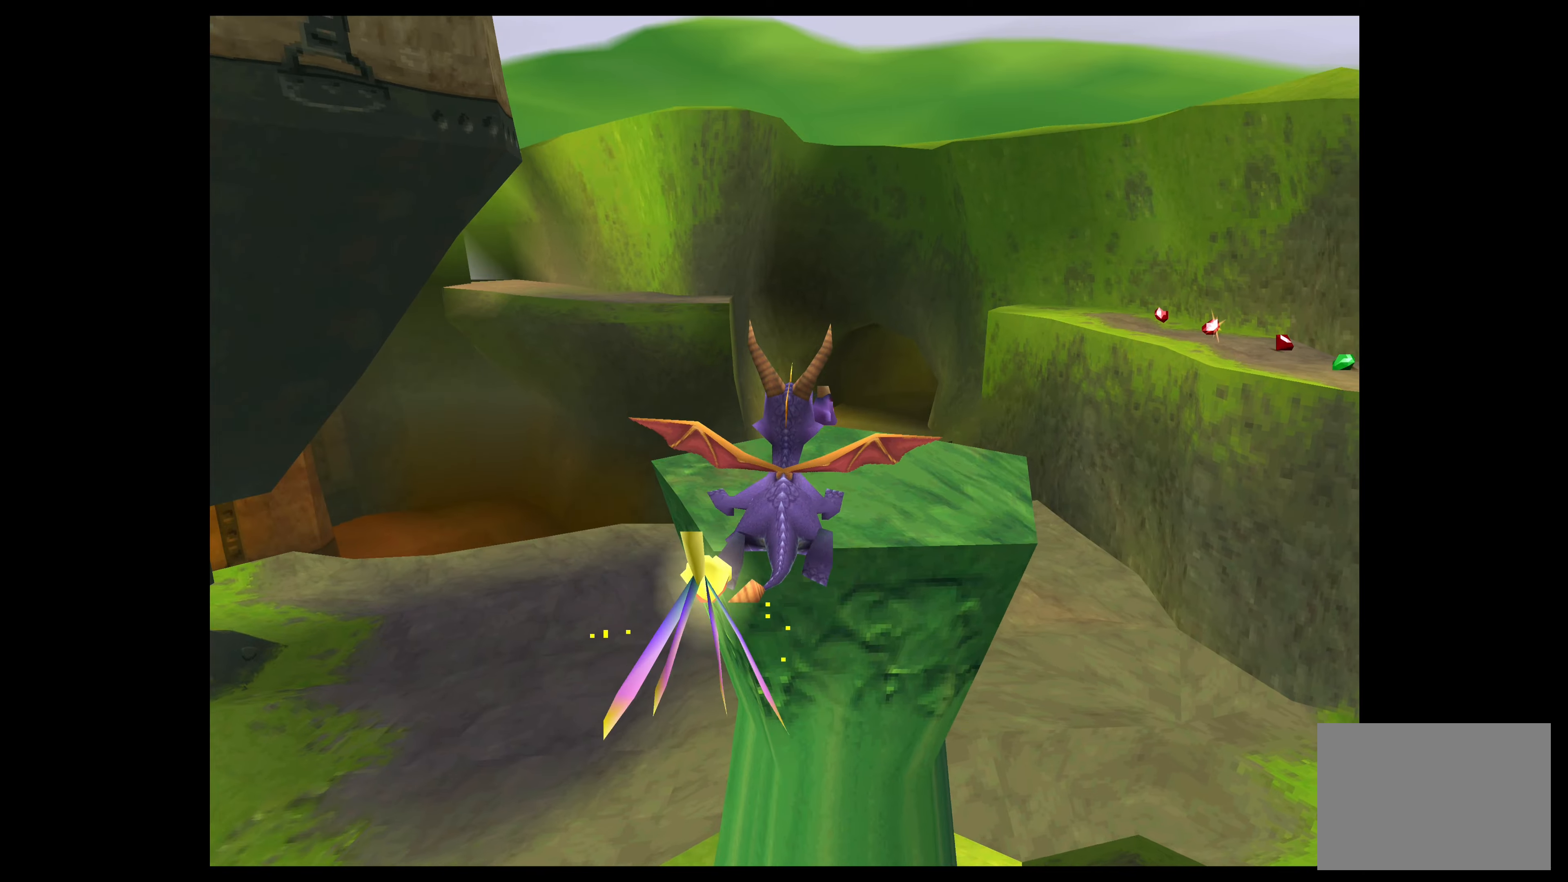
{"buttons": [], "left_stick": "center", "events": [[334, "left_stick", "center"], [400, "CROSS", "up"]]}
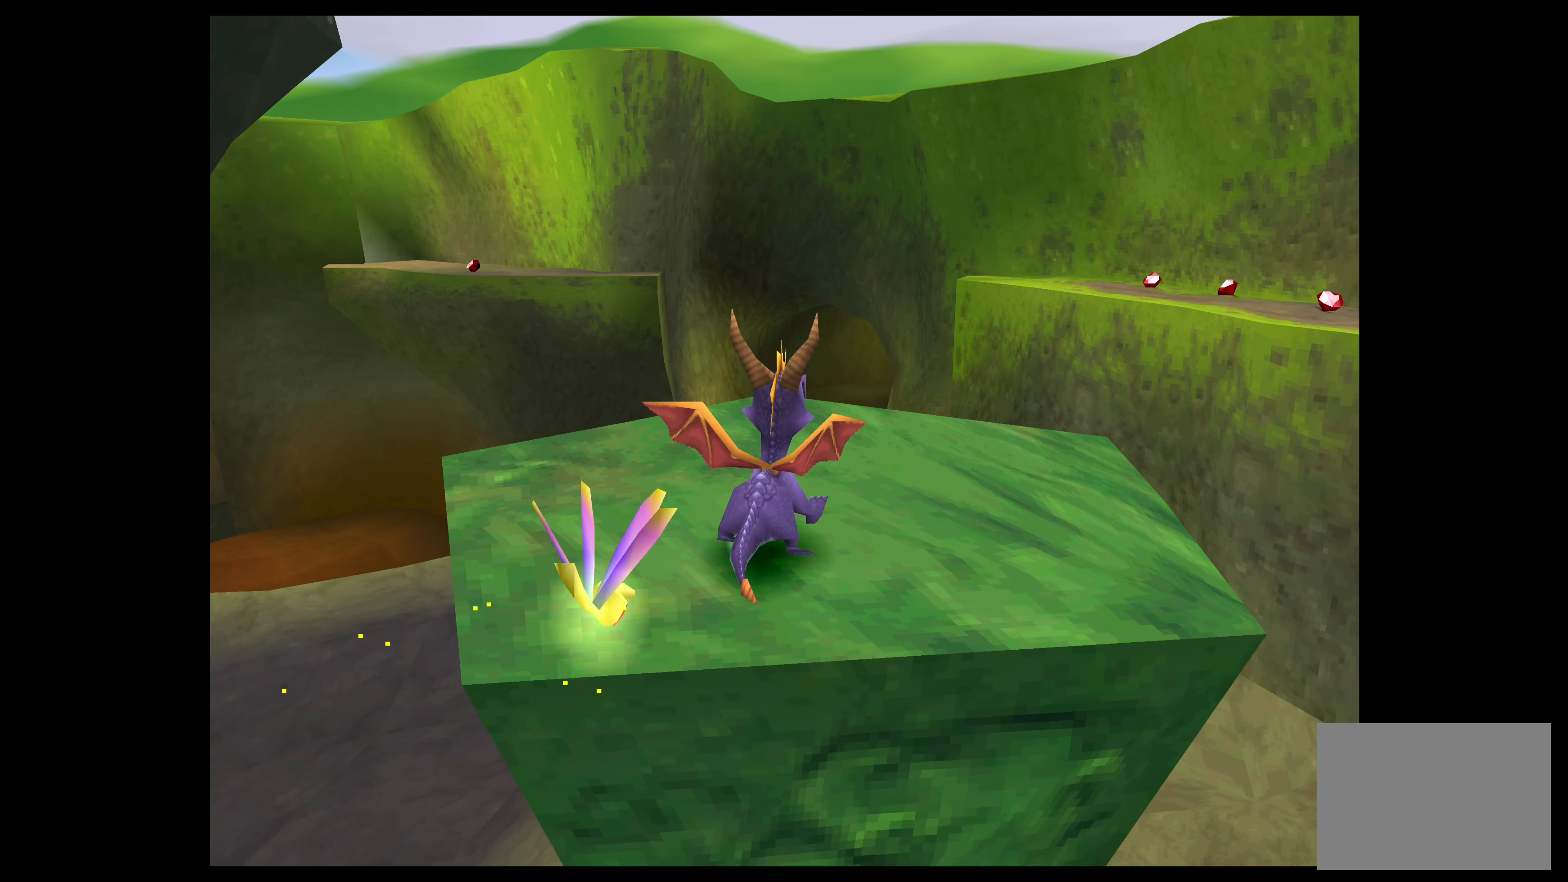
{"buttons": [], "left_stick": "center", "events": [[34, "left_stick", "down"], [300, "left_stick", "center"]]}
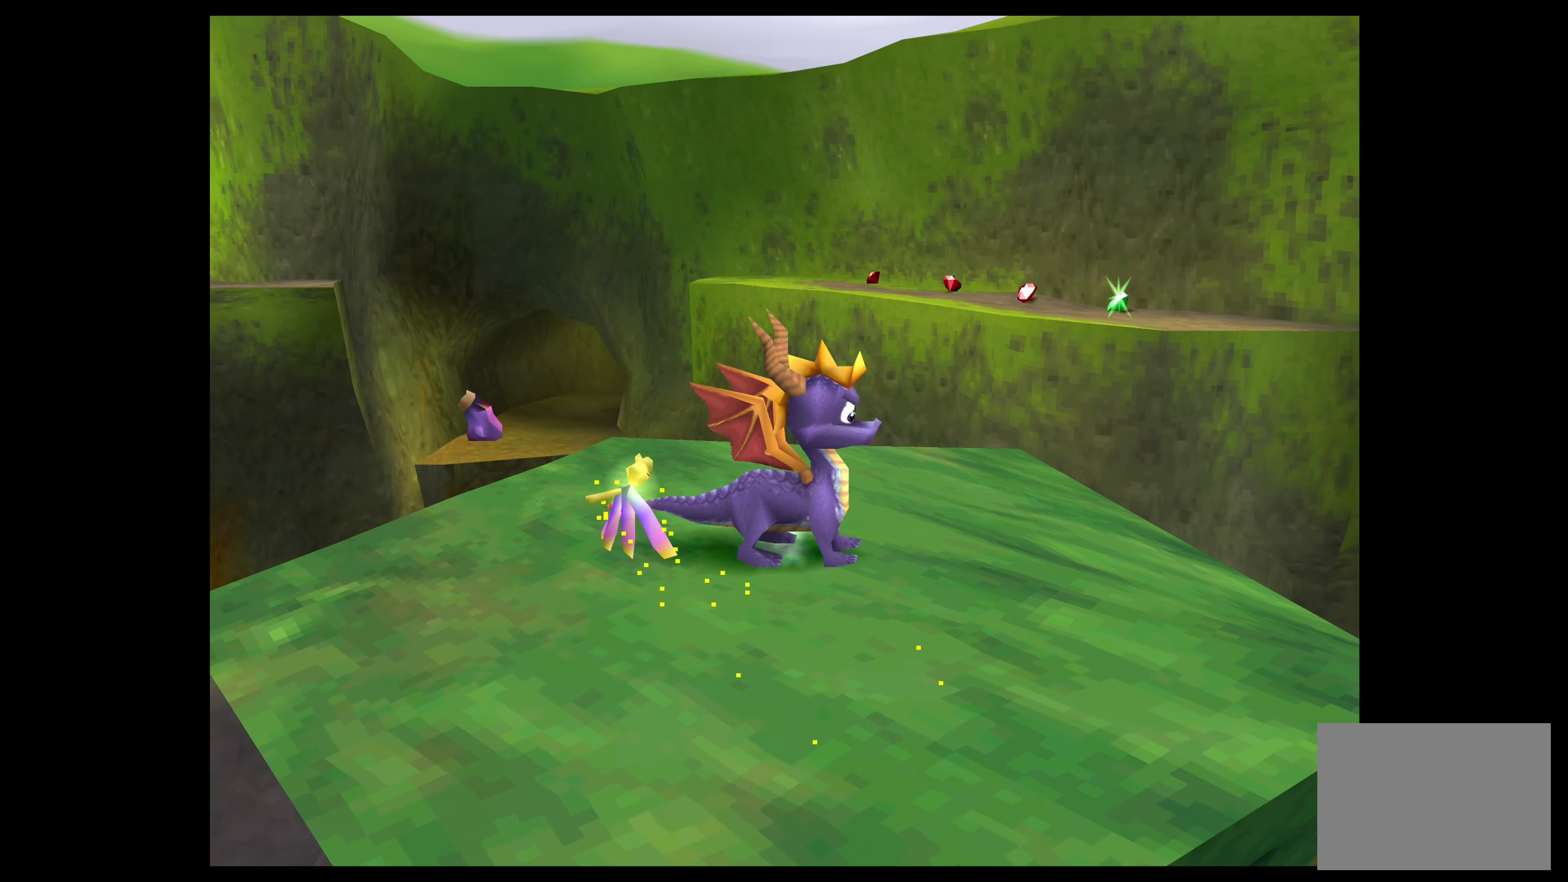
{"buttons": [], "left_stick": "center", "events": []}
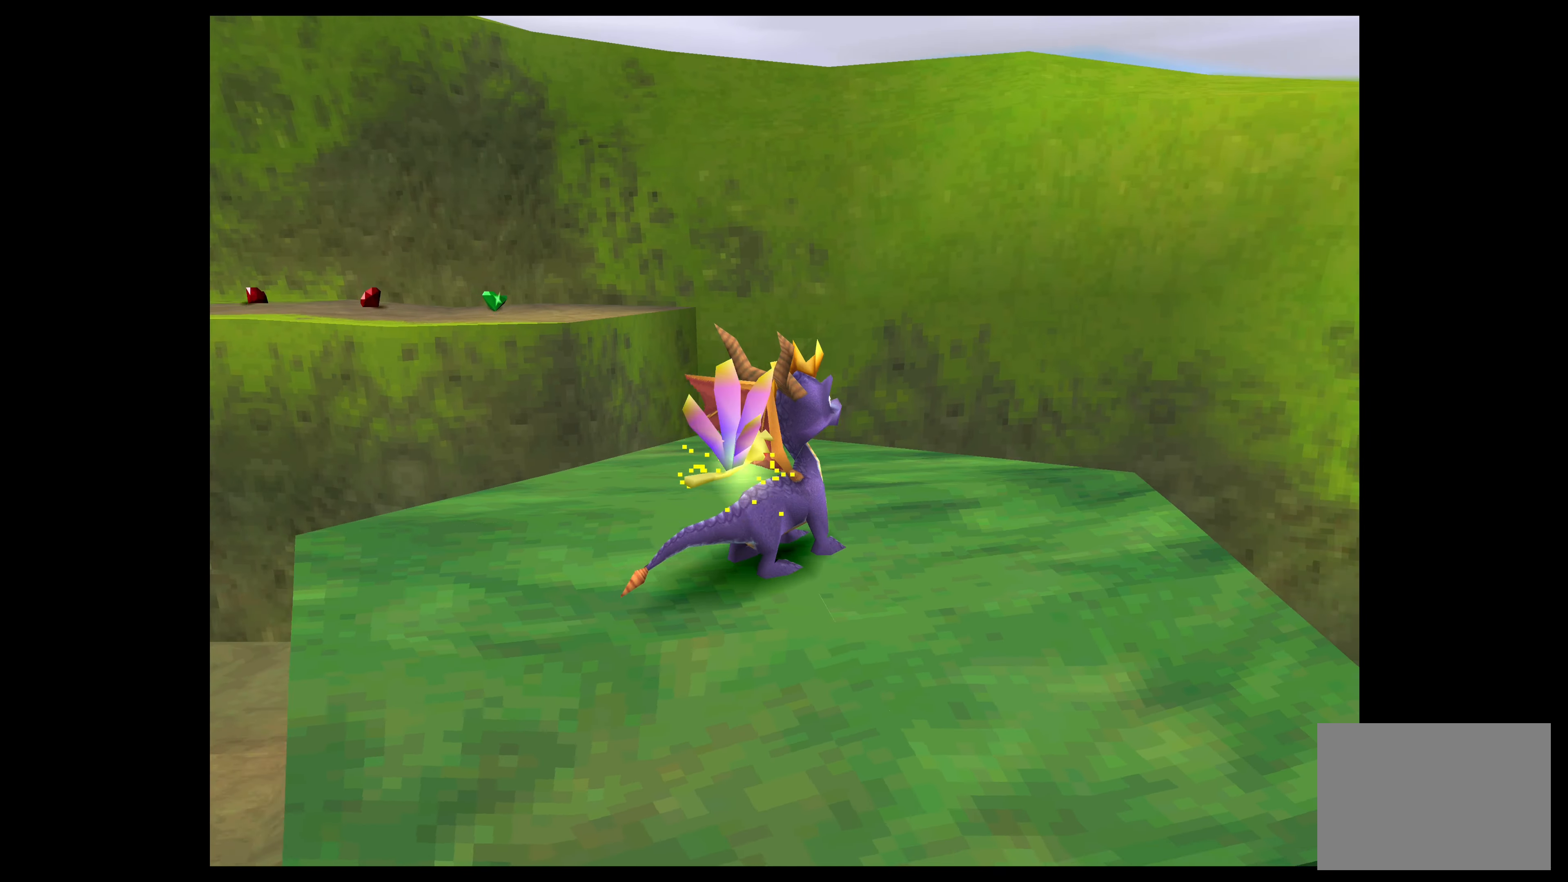
{"buttons": [], "left_stick": "left", "events": [[384, "left_stick", "left"]]}
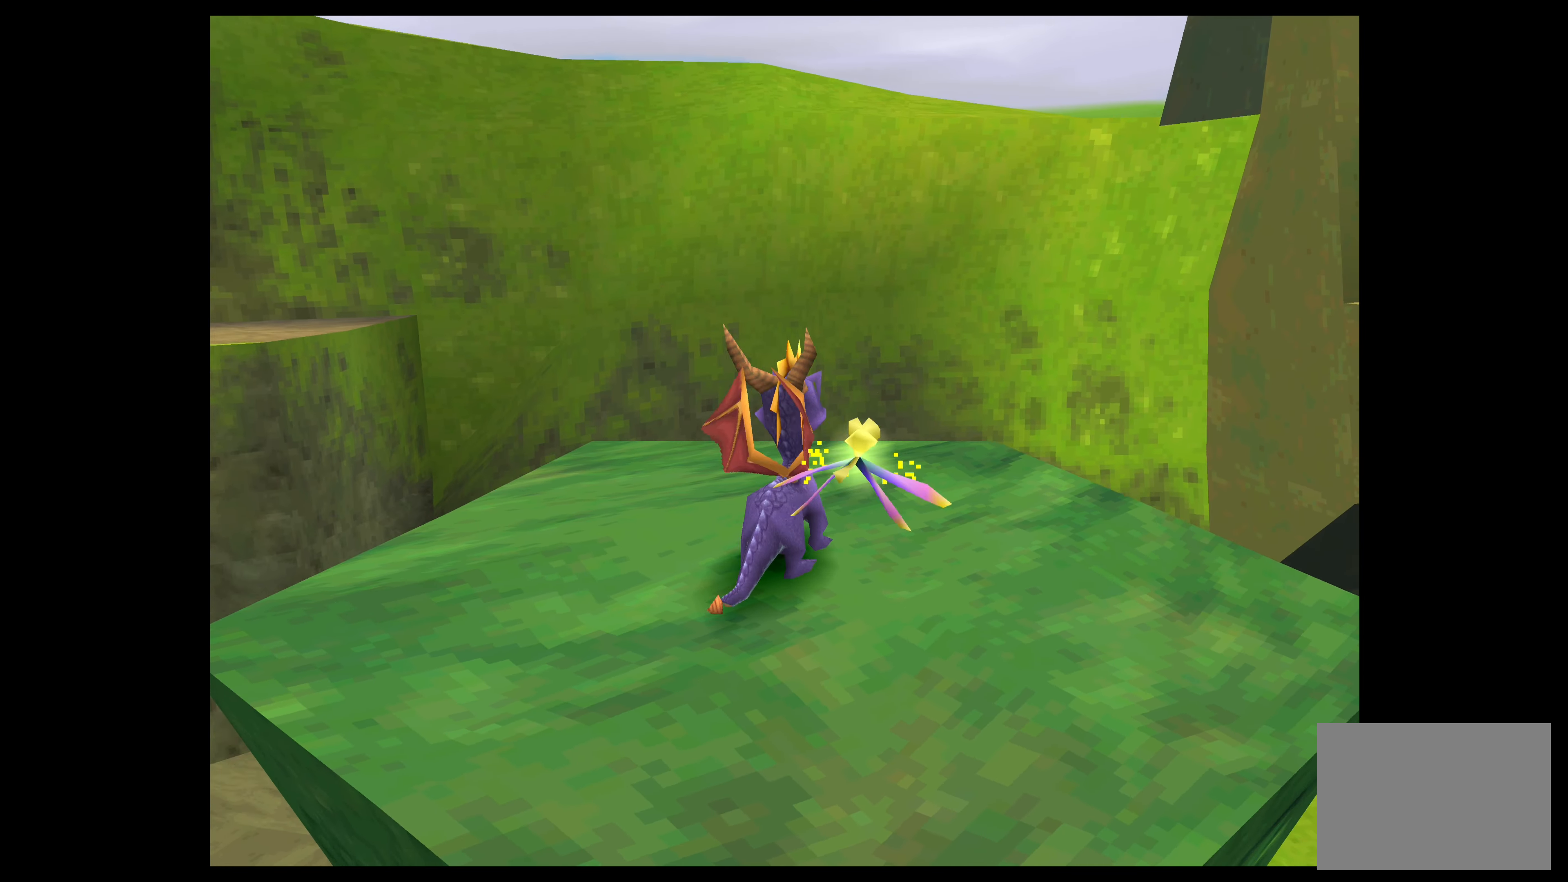
{"buttons": [], "left_stick": "left", "events": [[50, "left_stick", "center"], [467, "left_stick", "left"]]}